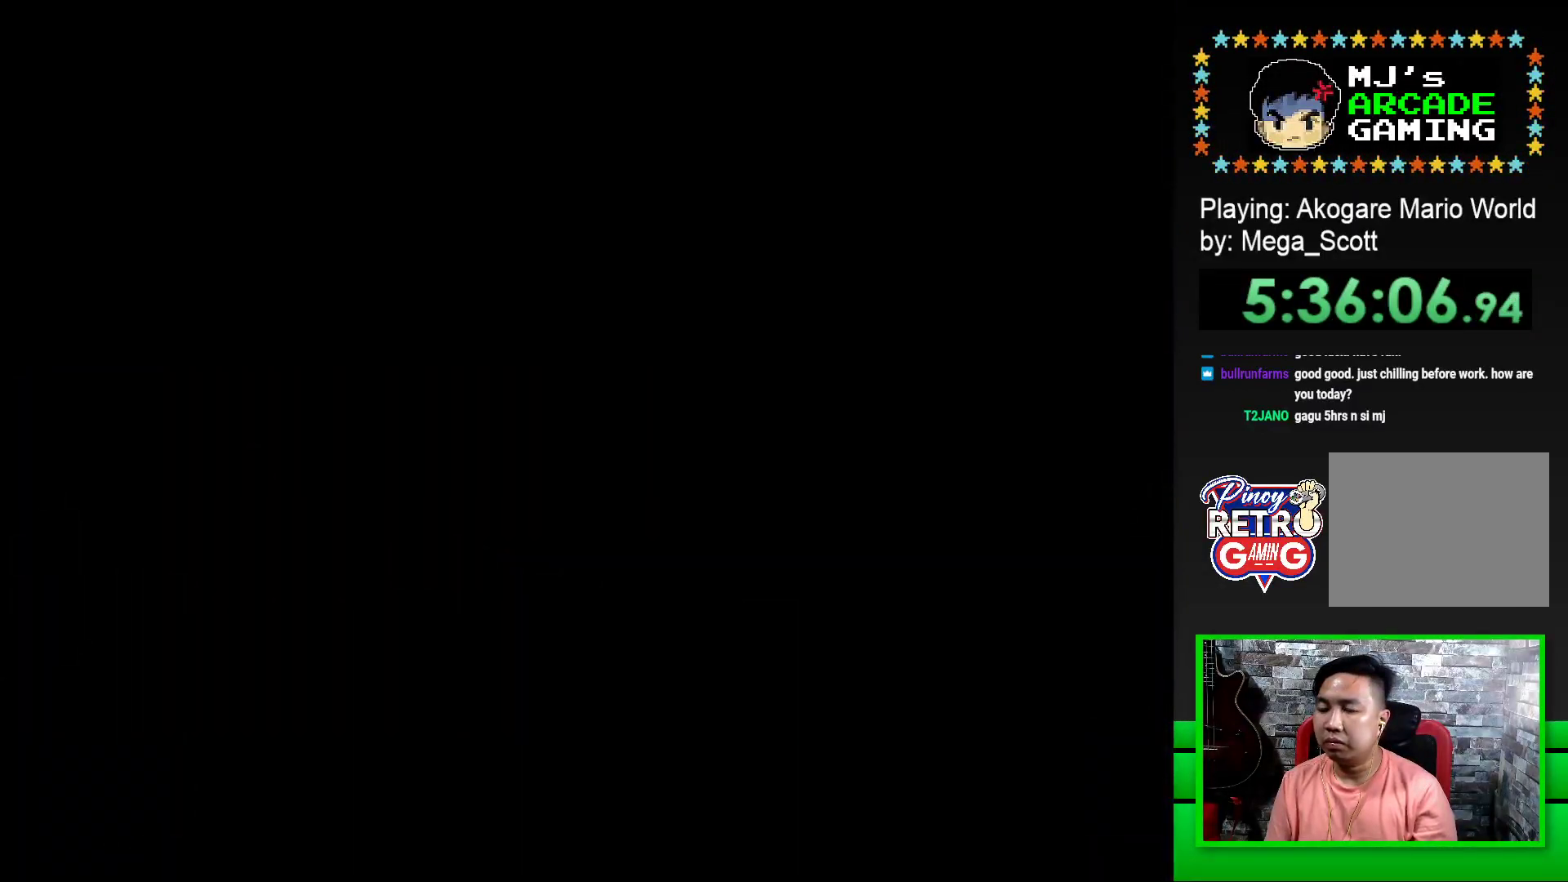
Gameplay with a controller (PlayStation layout); each line is a JSON object with the inputs held at the frame after it. "events" lists button and stick changes between this image and that frame as [ms after this image, input, new state], when the widget could be followed in between. Not read: left_stick right_stick.
{"buttons": ["SQUARE"], "events": [[67, "CROSS", "down"], [150, "CROSS", "up"], [217, "CROSS", "down"], [317, "CROSS", "up"], [450, "SQUARE", "down"]]}
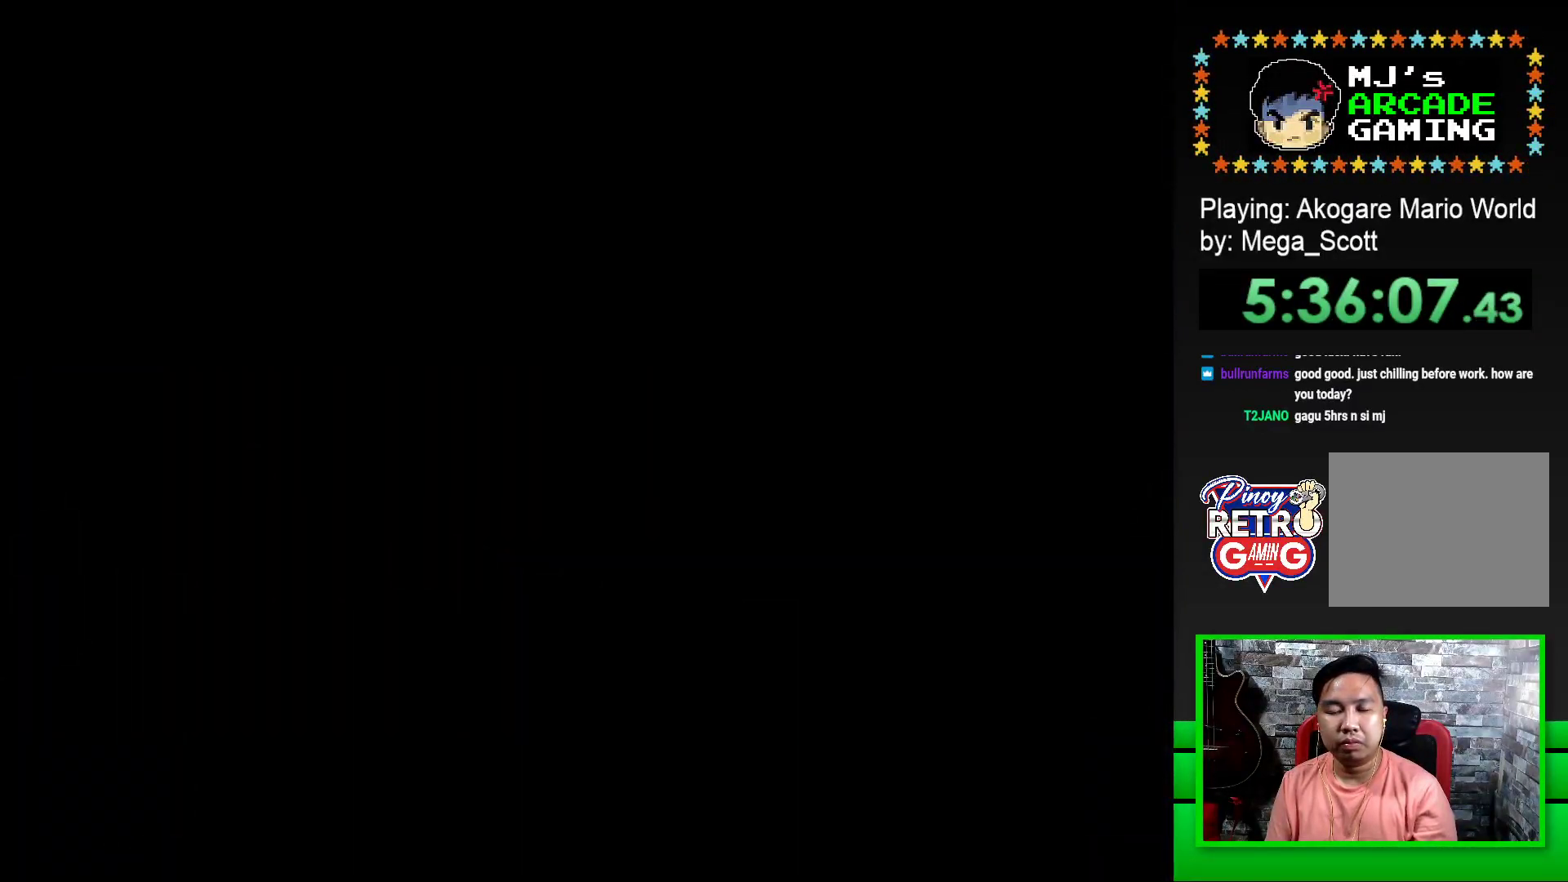
{"buttons": ["SQUARE", "DPAD_RIGHT"], "events": [[217, "DPAD_RIGHT", "down"]]}
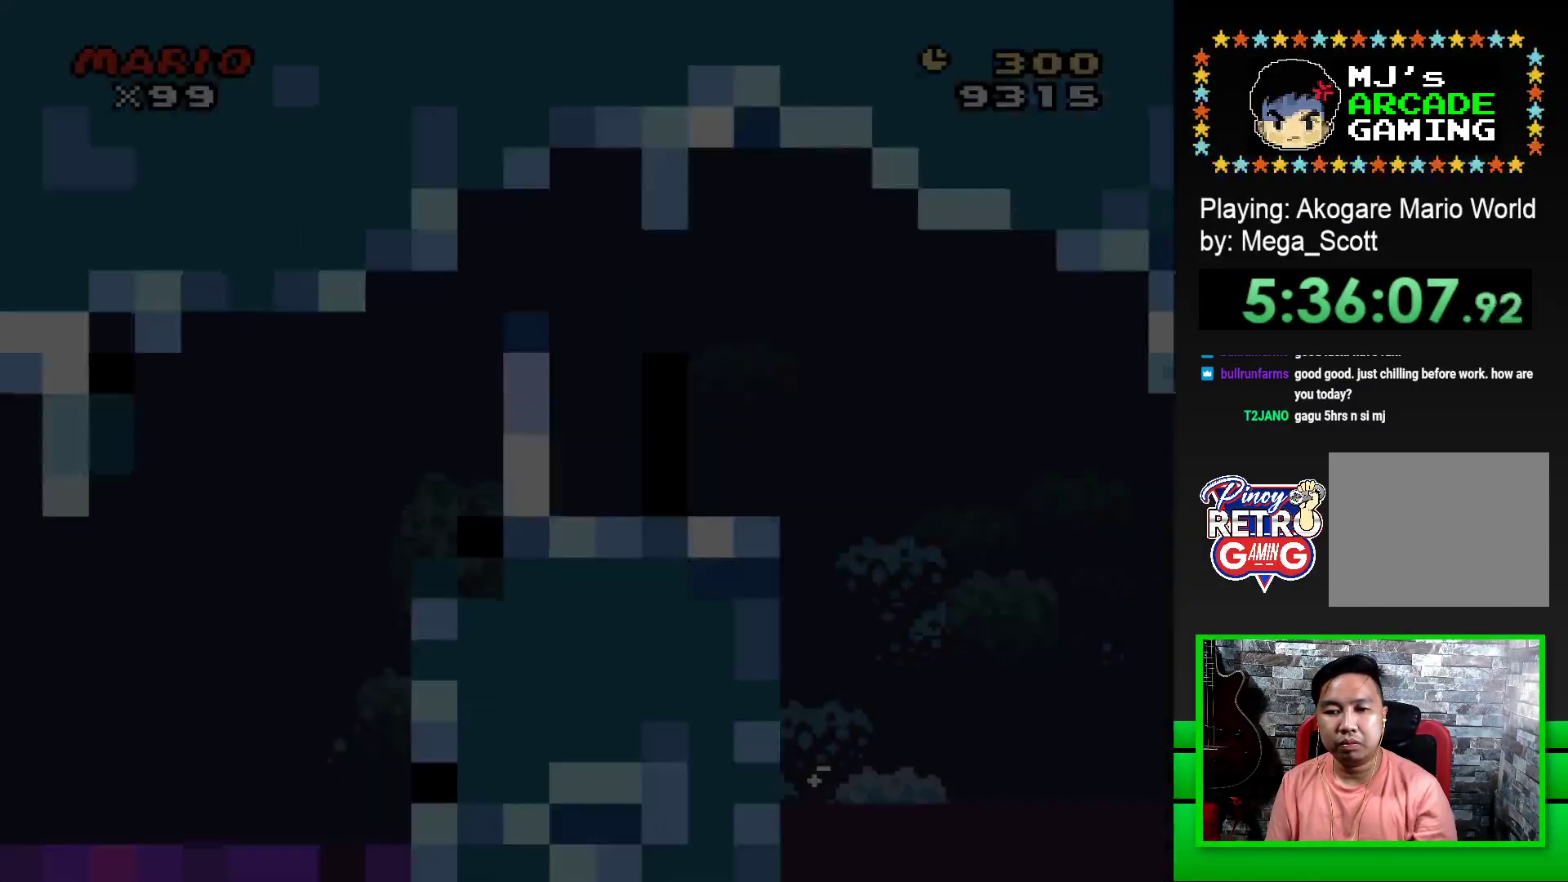
{"buttons": ["SQUARE", "DPAD_RIGHT"], "events": []}
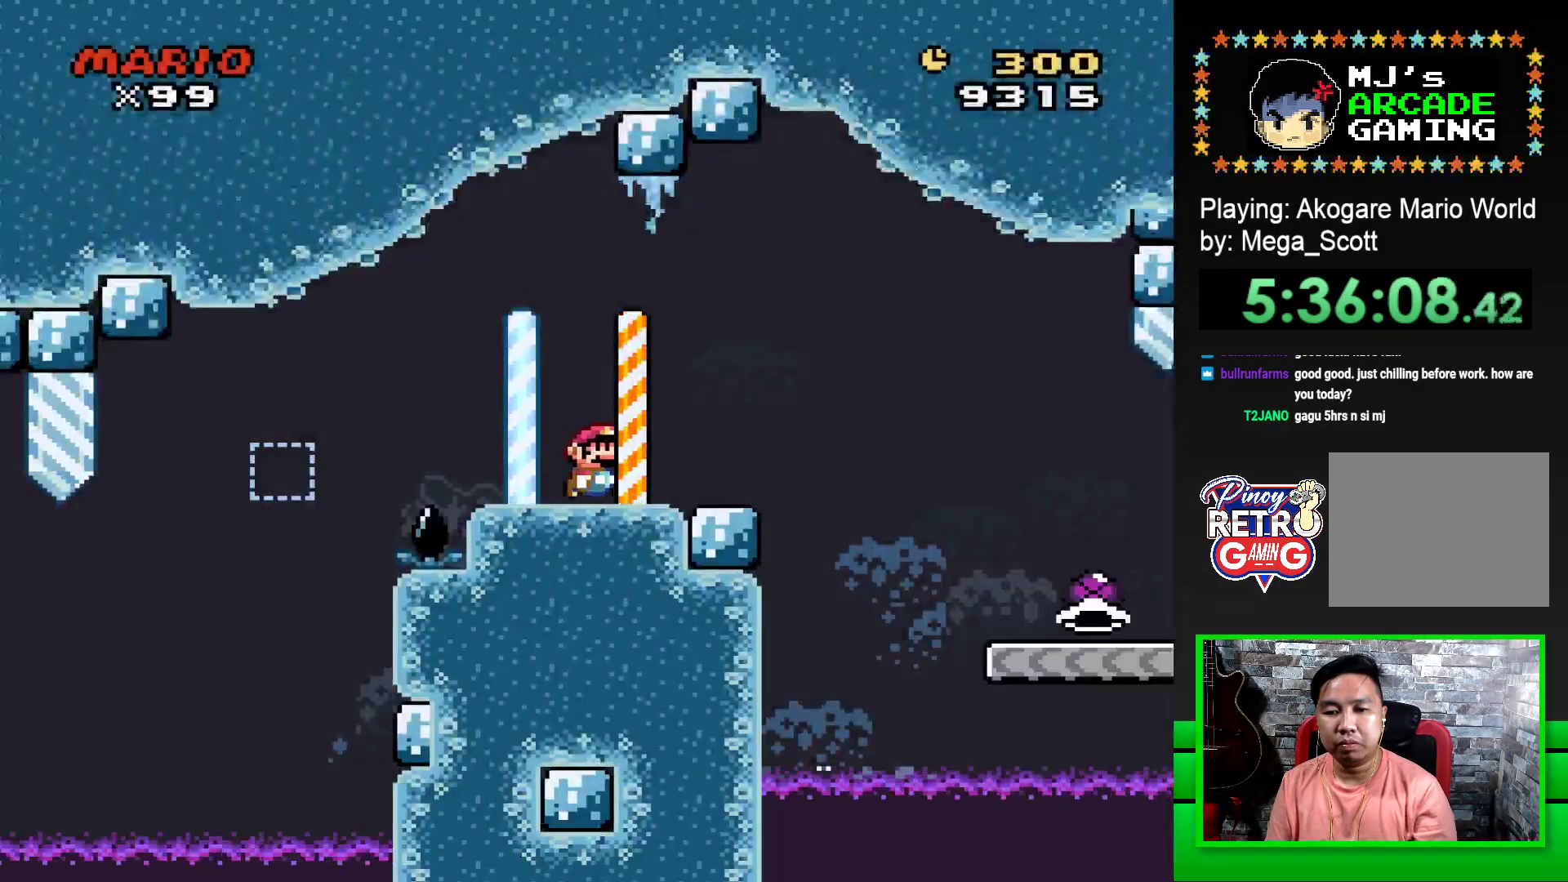
{"buttons": ["SQUARE", "DPAD_RIGHT"], "events": [[100, "CROSS", "down"], [217, "CROSS", "up"]]}
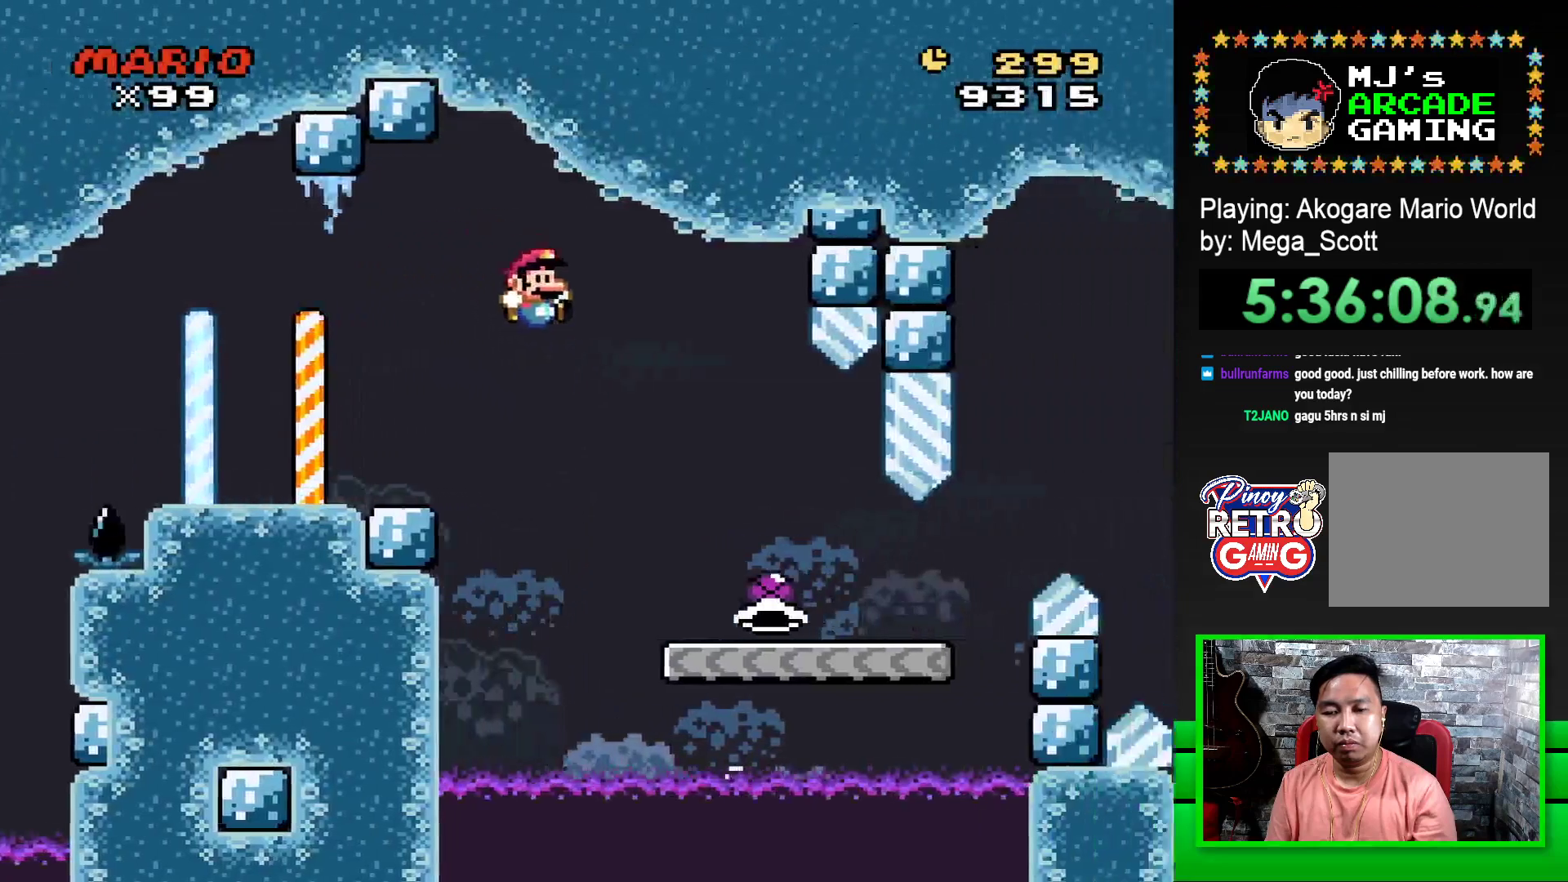
{"buttons": ["SQUARE", "DPAD_RIGHT"], "events": []}
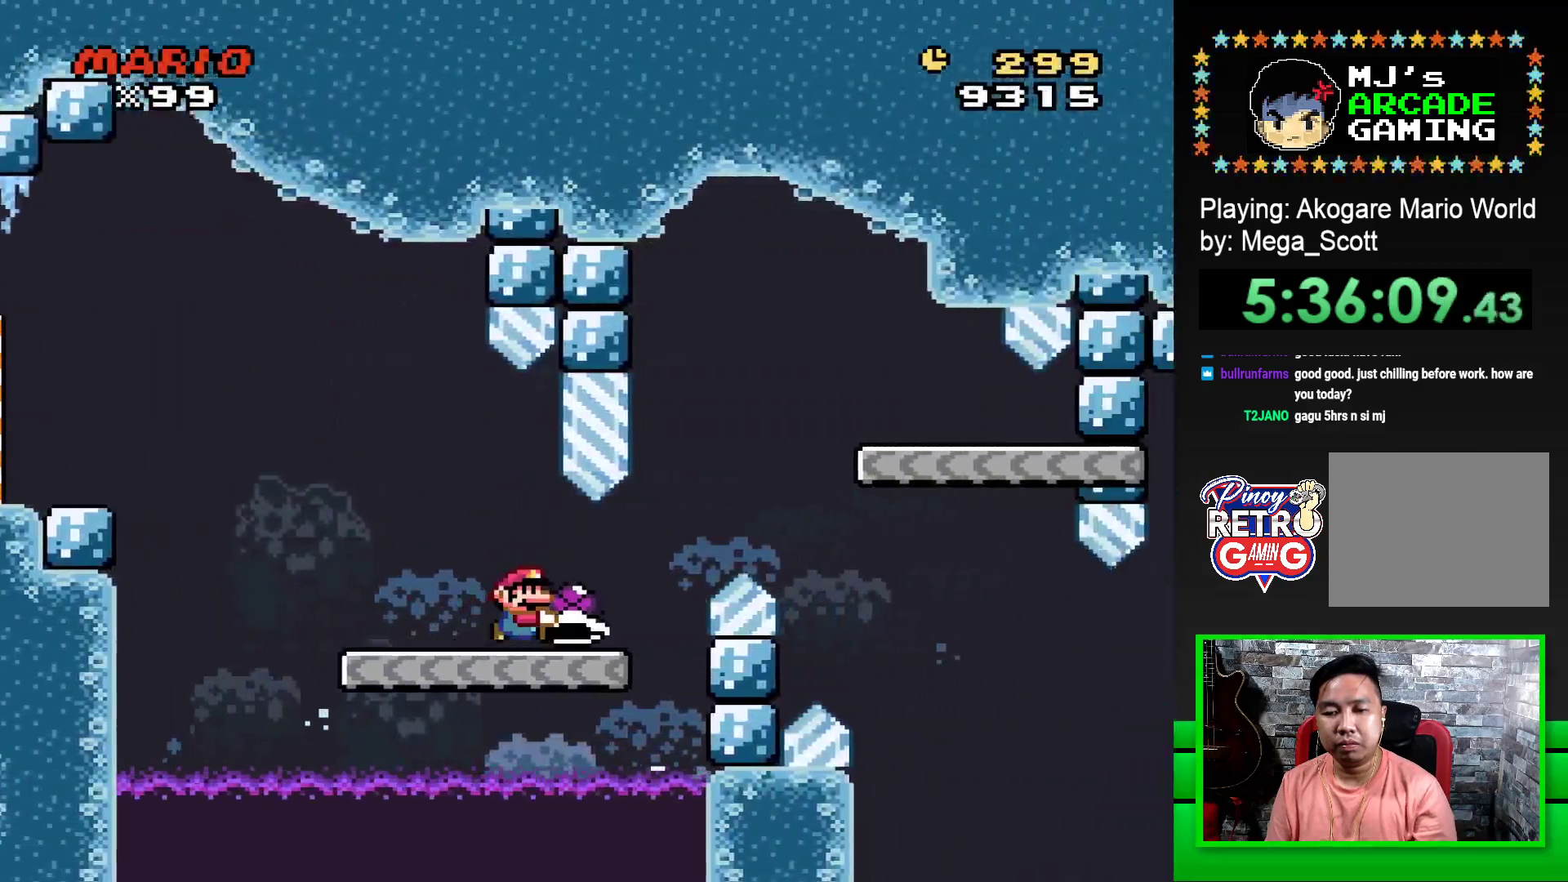
{"buttons": ["SQUARE"], "events": [[167, "CROSS", "down"], [383, "DPAD_RIGHT", "up"], [433, "CROSS", "up"]]}
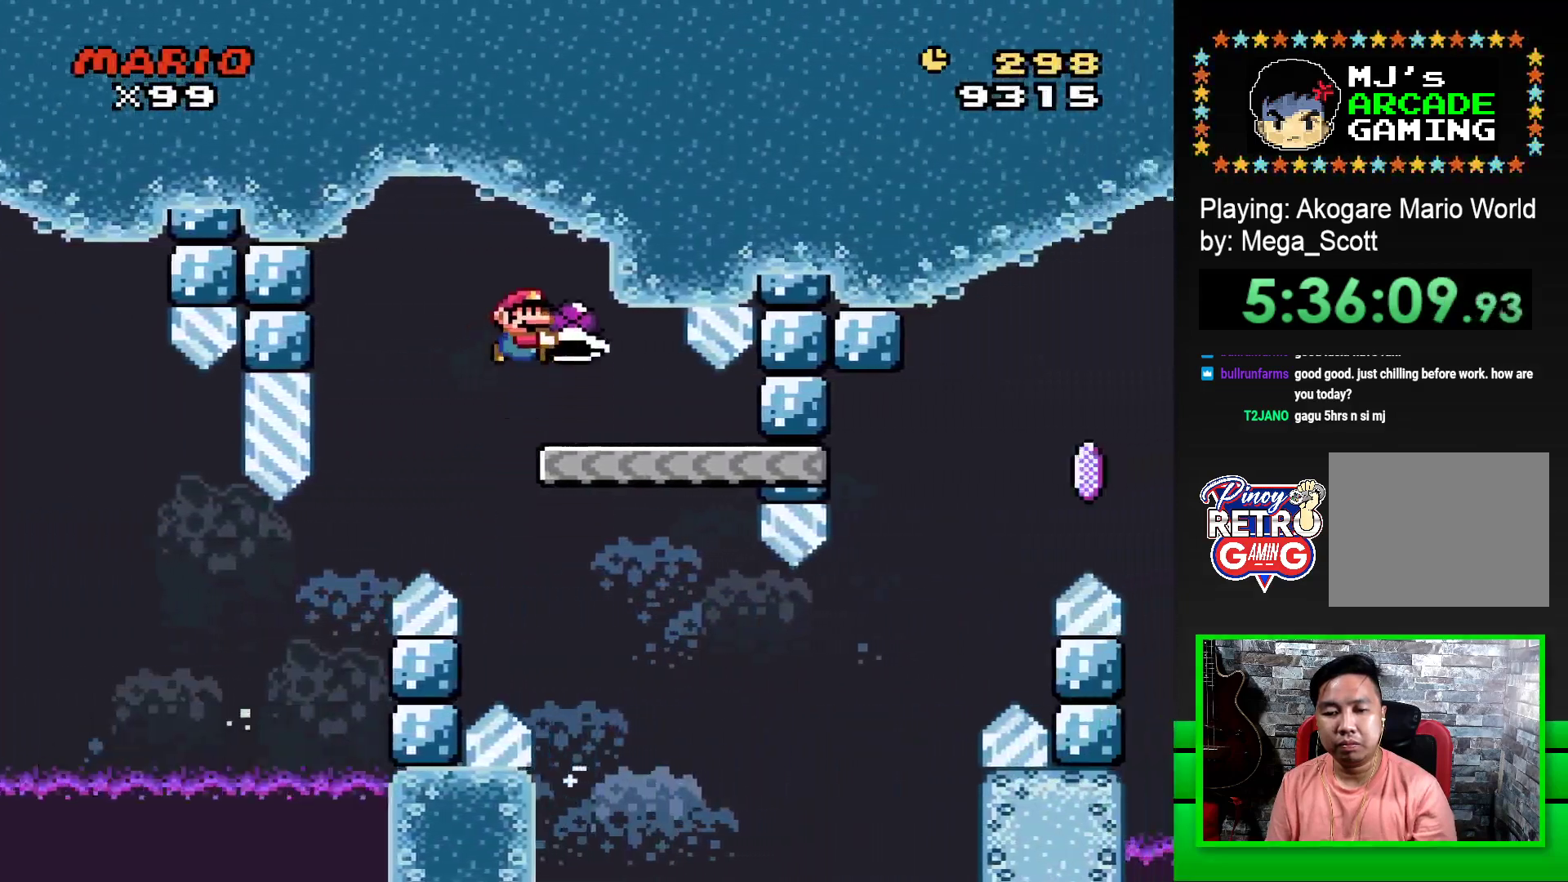
{"buttons": ["SQUARE", "DPAD_RIGHT"], "events": [[50, "DPAD_LEFT", "down"], [200, "DPAD_LEFT", "up"], [433, "DPAD_RIGHT", "down"]]}
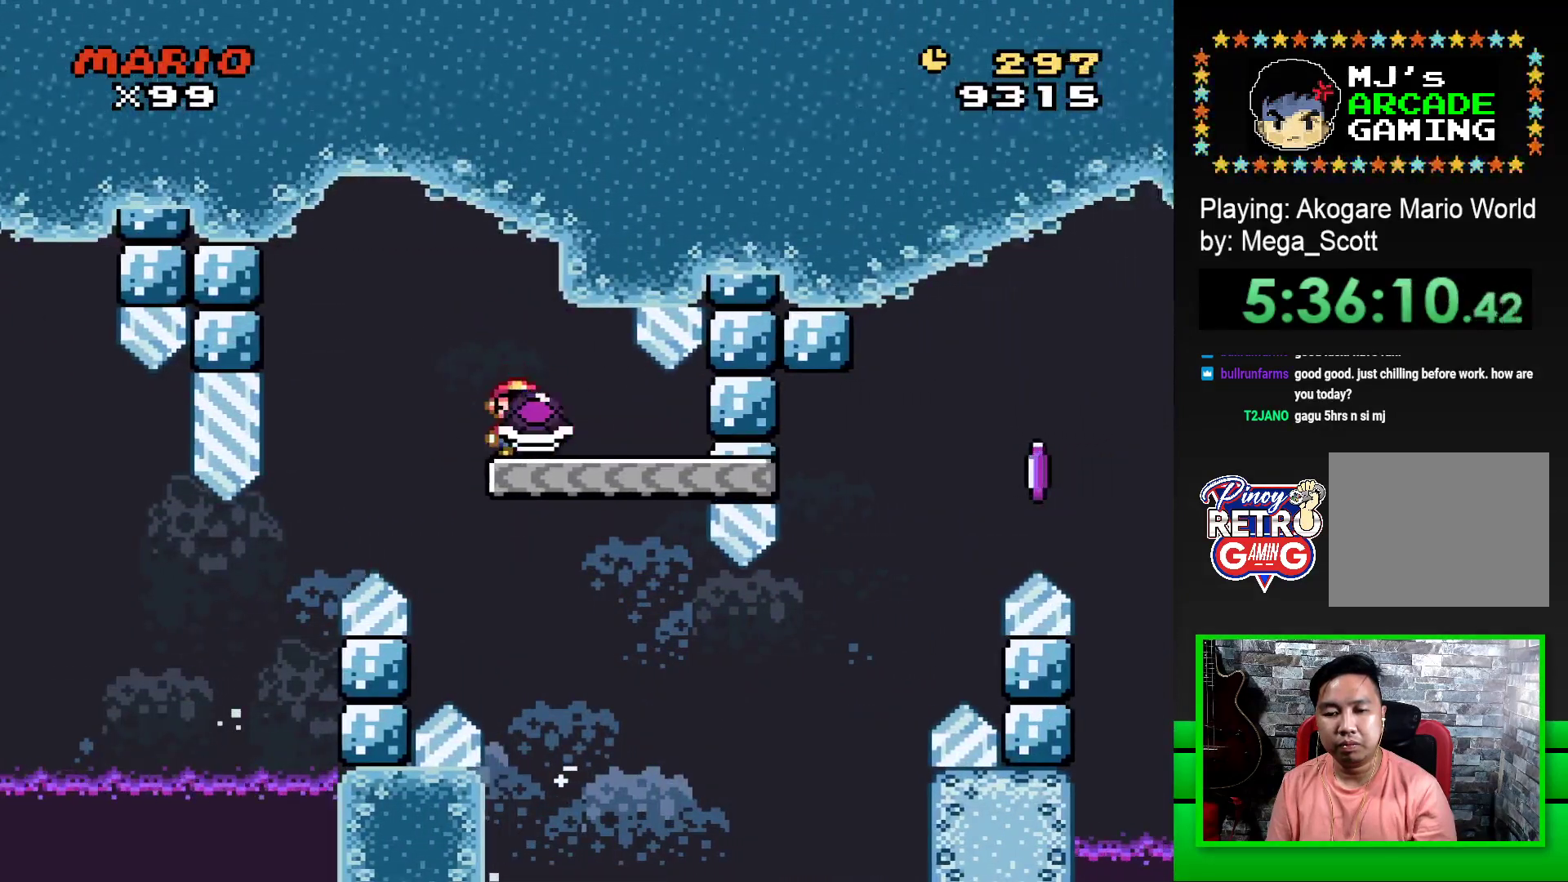
{"buttons": ["SQUARE", "DPAD_RIGHT"], "events": [[83, "DPAD_RIGHT", "up"], [267, "DPAD_RIGHT", "down"]]}
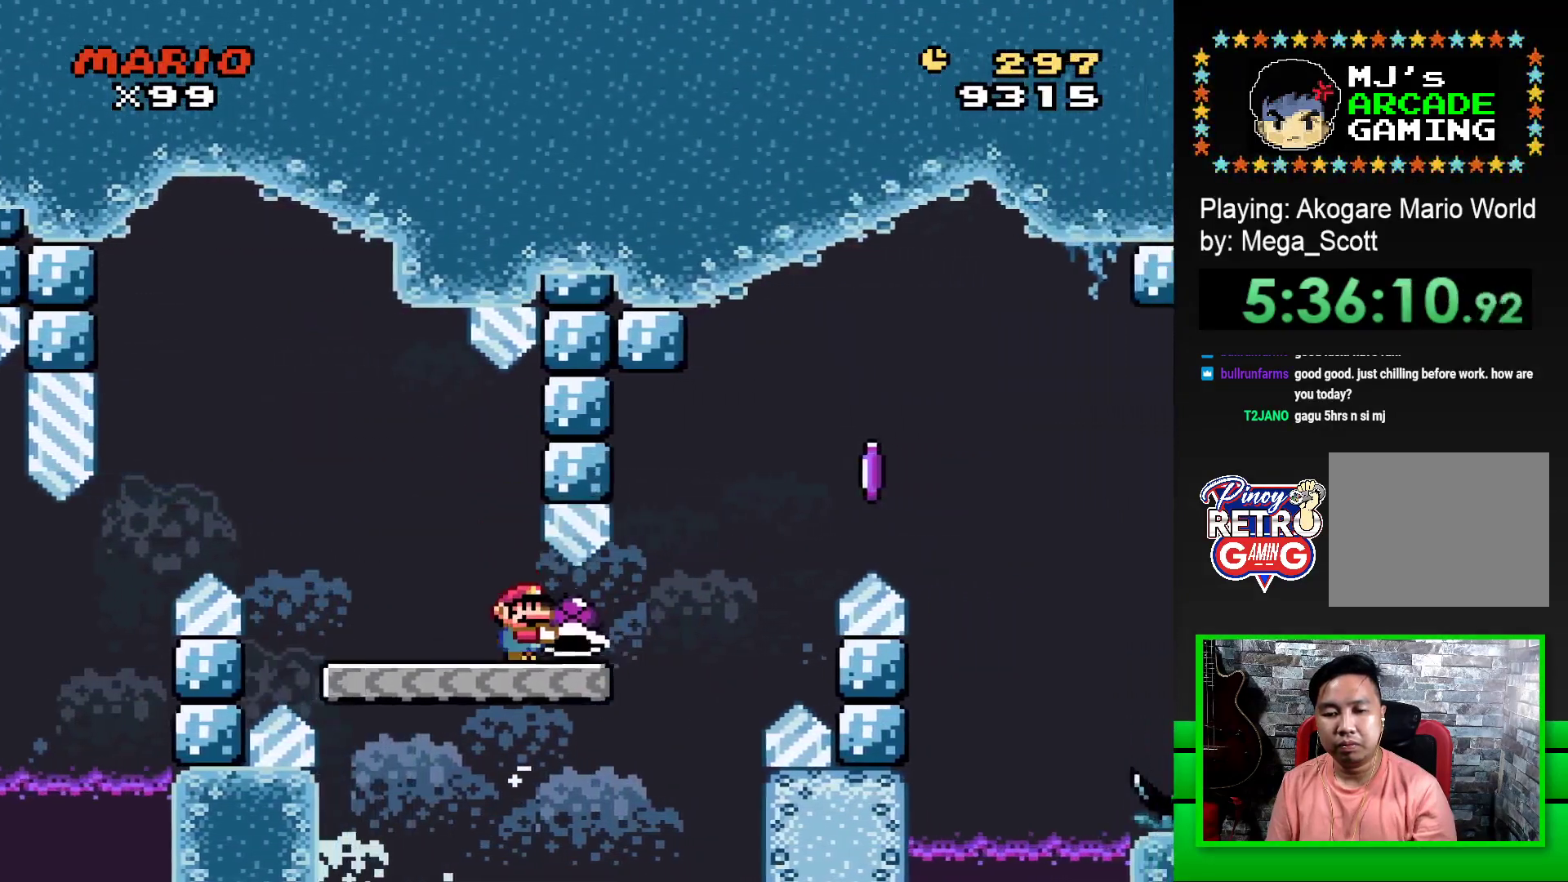
{"buttons": ["CROSS", "SQUARE", "DPAD_RIGHT"], "events": [[83, "CROSS", "down"], [217, "CROSS", "up"], [217, "SQUARE", "up"], [283, "CROSS", "down"], [283, "SQUARE", "down"]]}
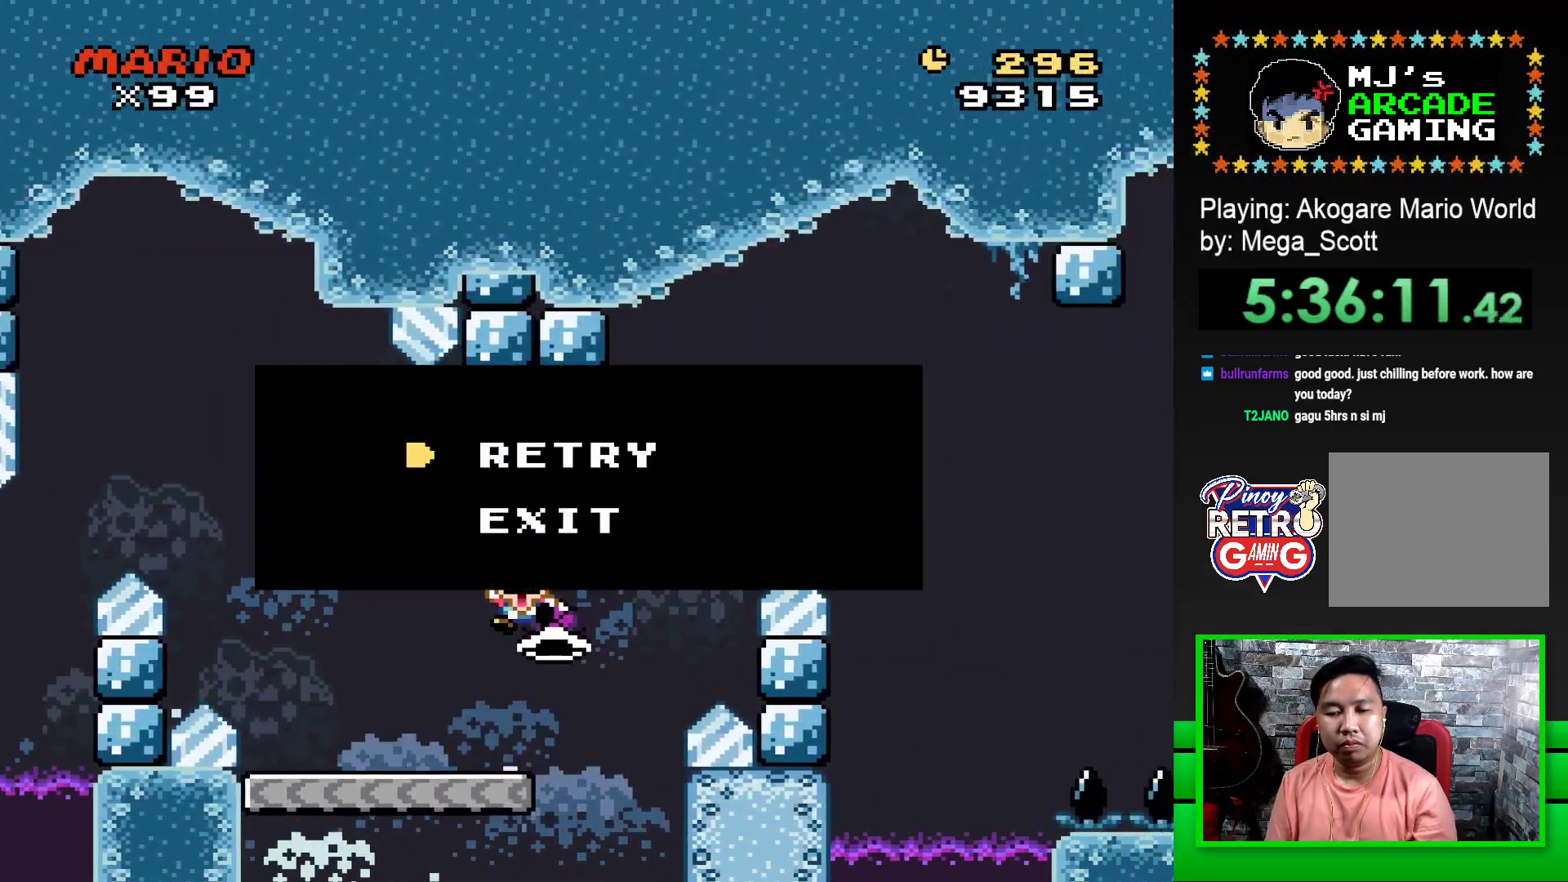
{"buttons": ["CROSS"], "events": [[67, "CROSS", "up"], [67, "DPAD_RIGHT", "up"], [83, "SQUARE", "up"], [217, "CROSS", "down"], [267, "CROSS", "up"], [367, "CROSS", "down"], [417, "CROSS", "up"], [500, "CROSS", "down"]]}
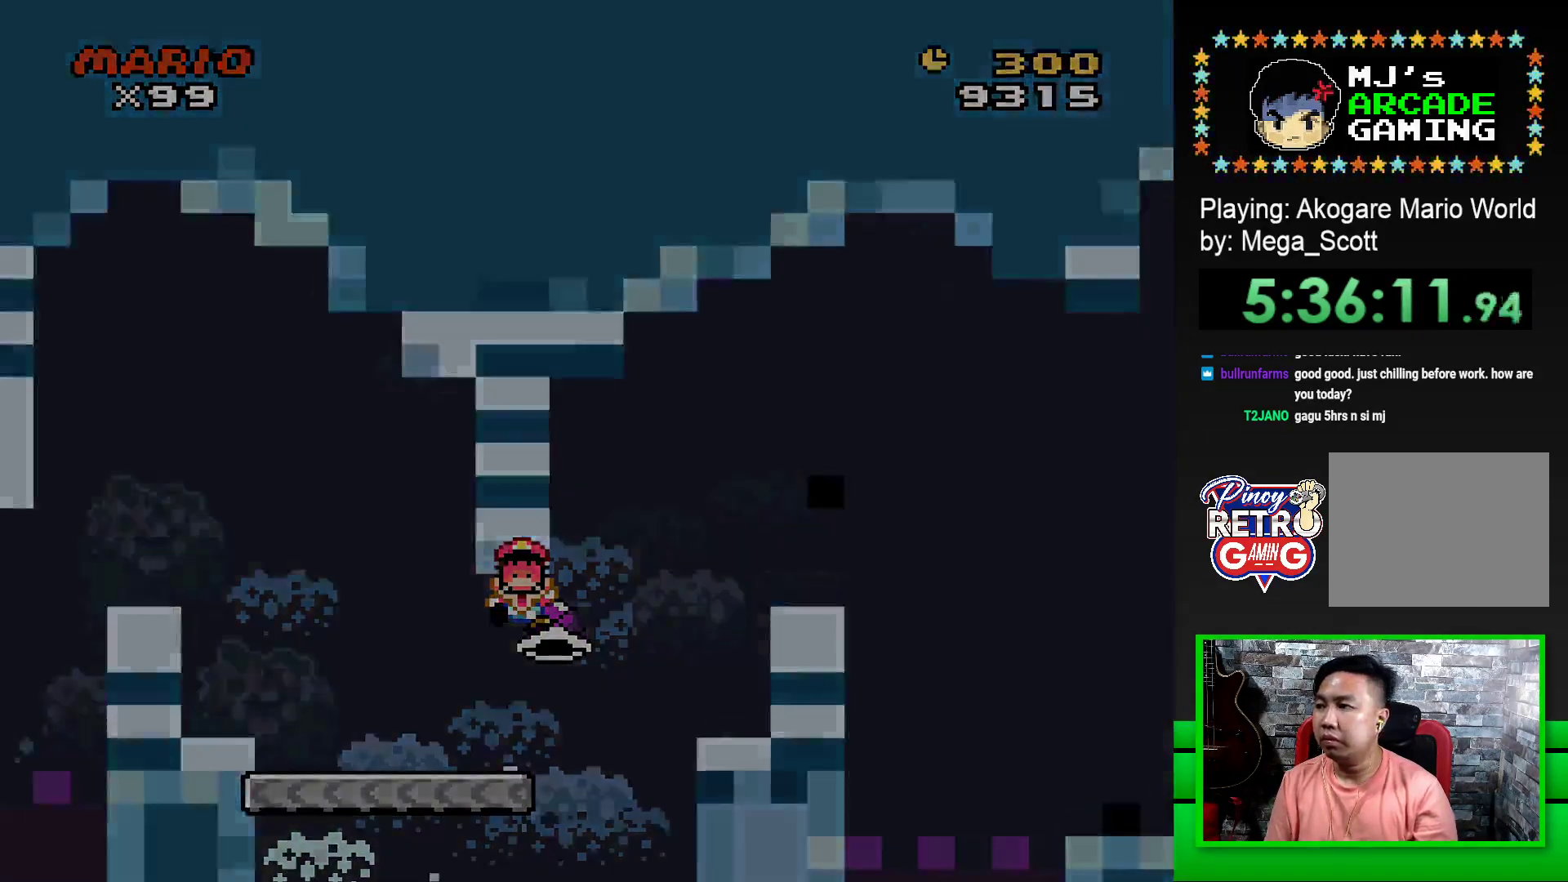
{"buttons": [], "events": [[67, "CROSS", "up"]]}
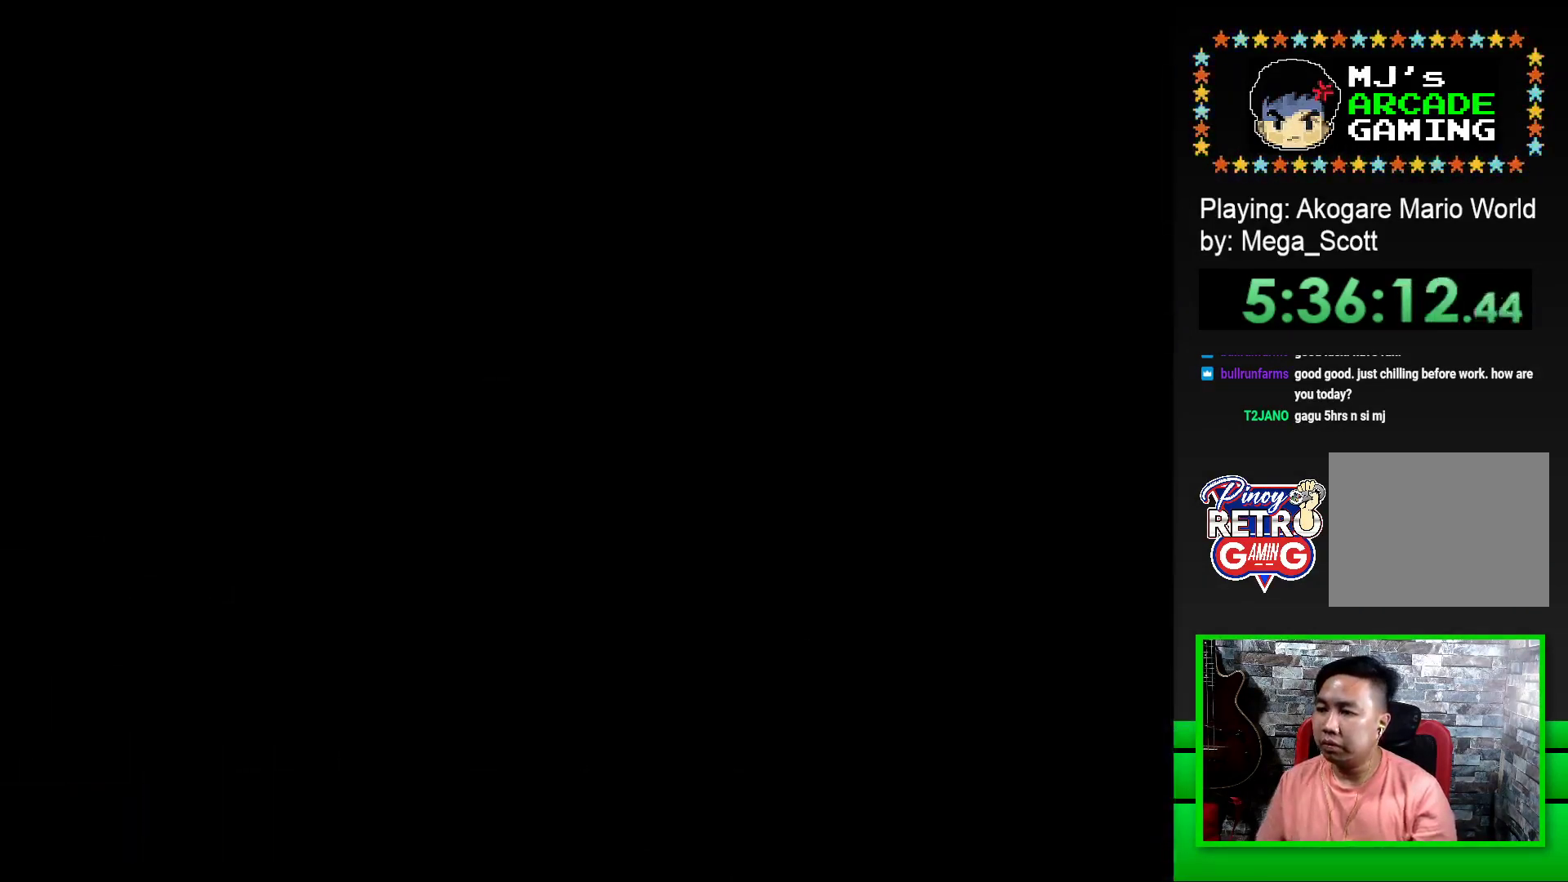
{"buttons": [], "events": []}
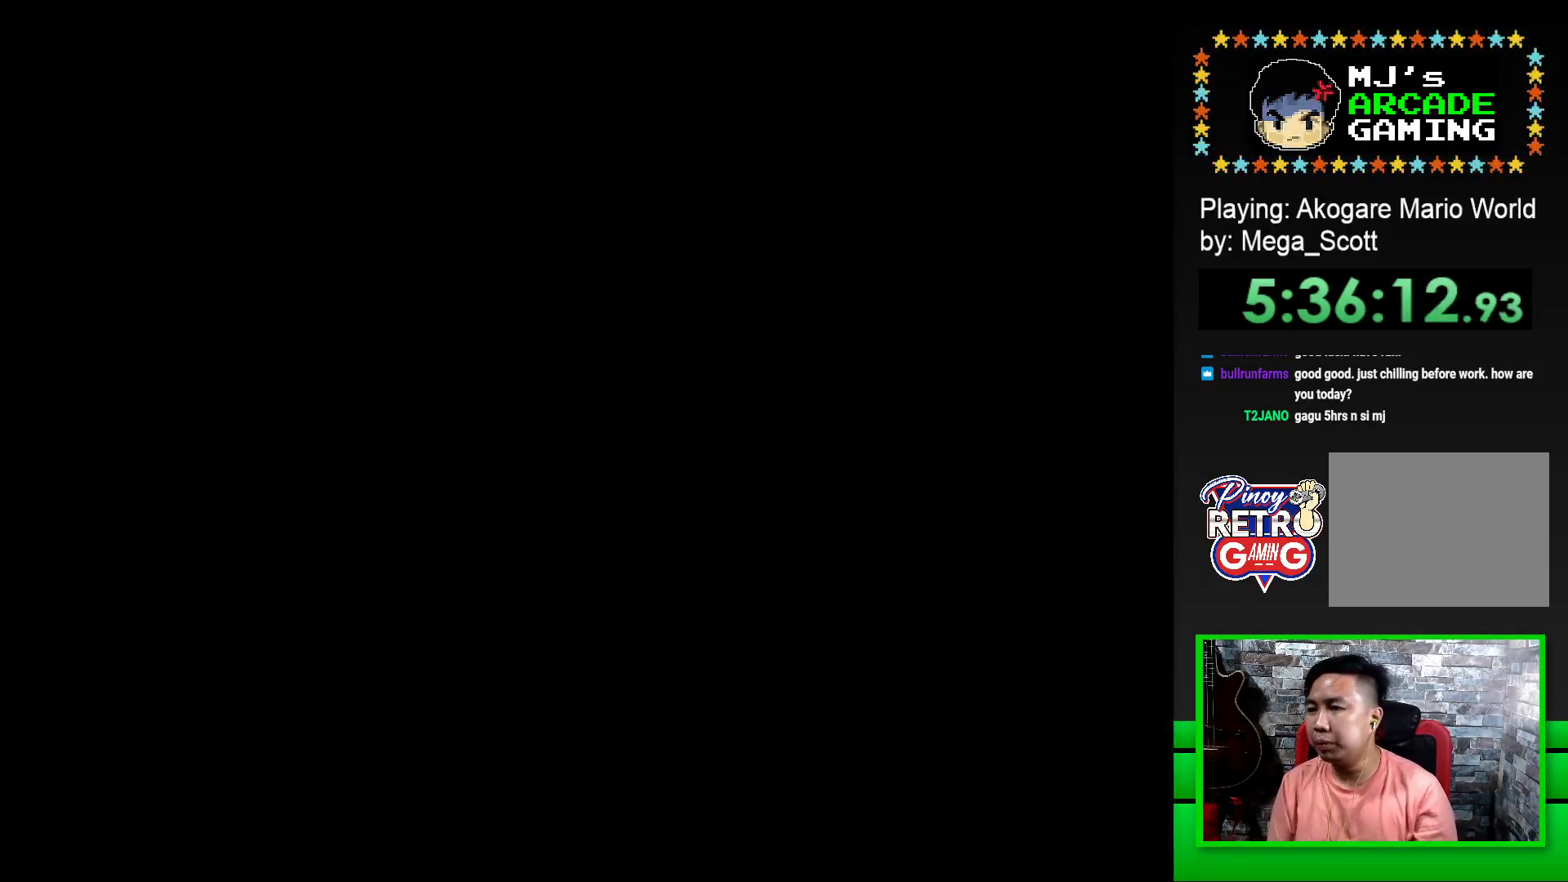
{"buttons": [], "events": []}
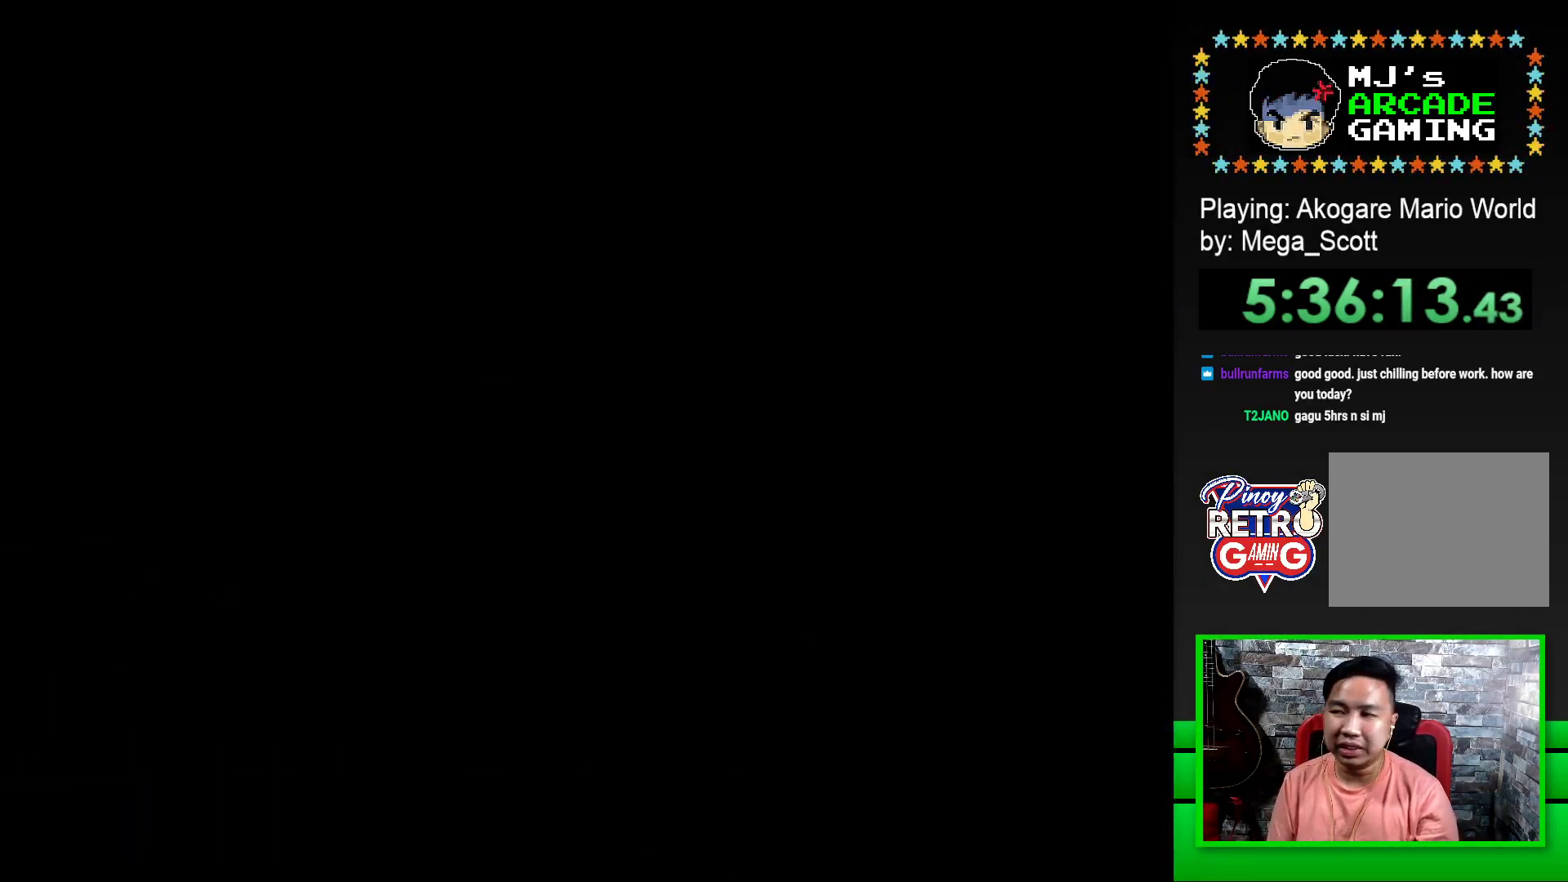
{"buttons": ["SQUARE"], "events": [[300, "SQUARE", "down"]]}
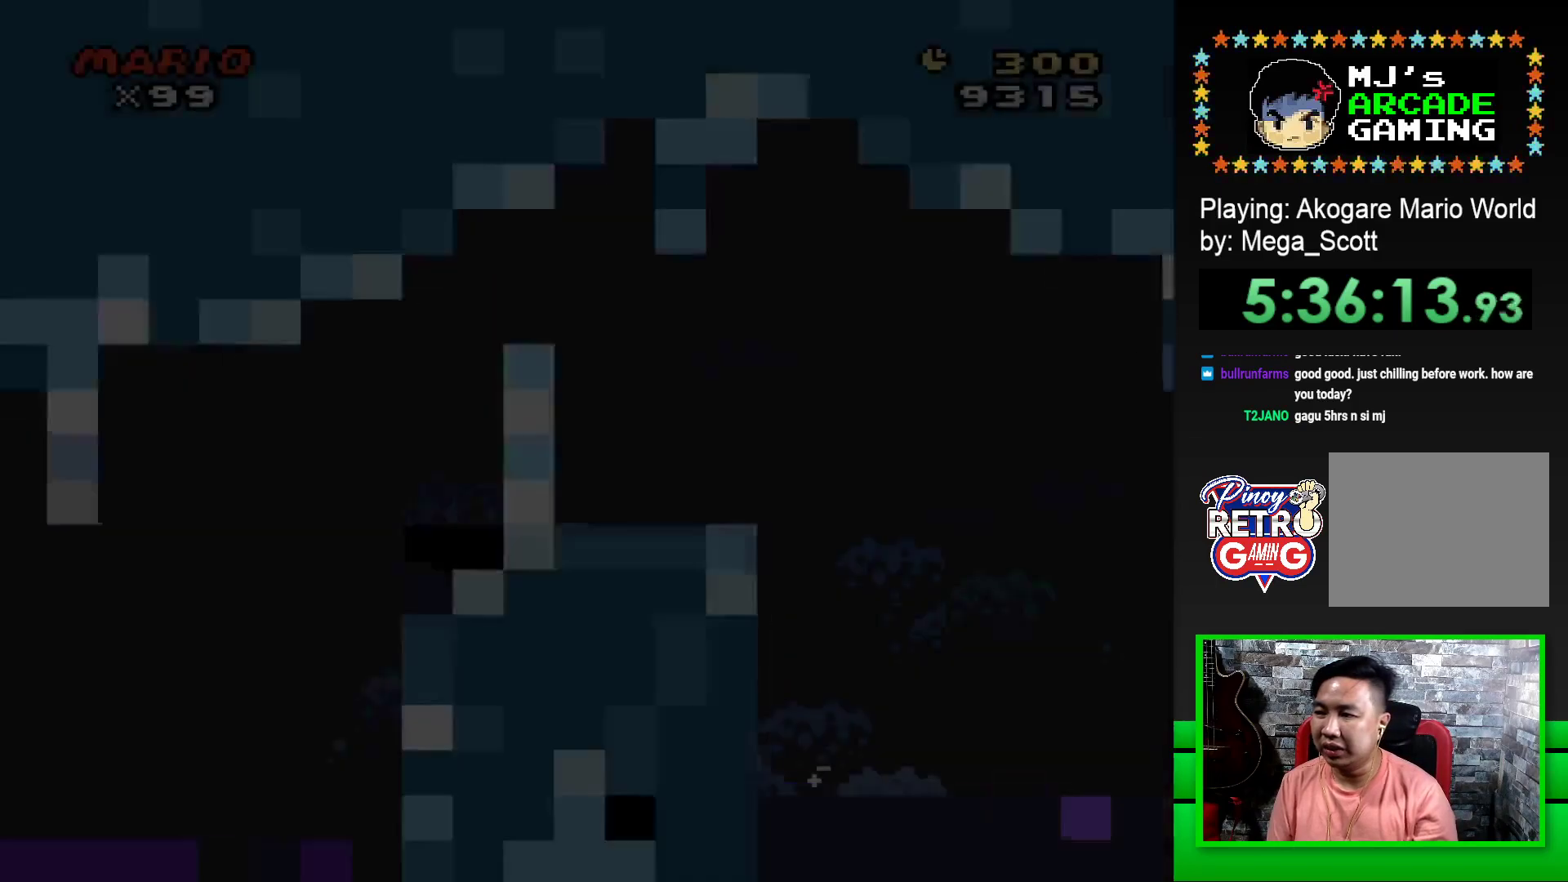
{"buttons": ["SQUARE", "DPAD_RIGHT"], "events": [[350, "DPAD_RIGHT", "down"]]}
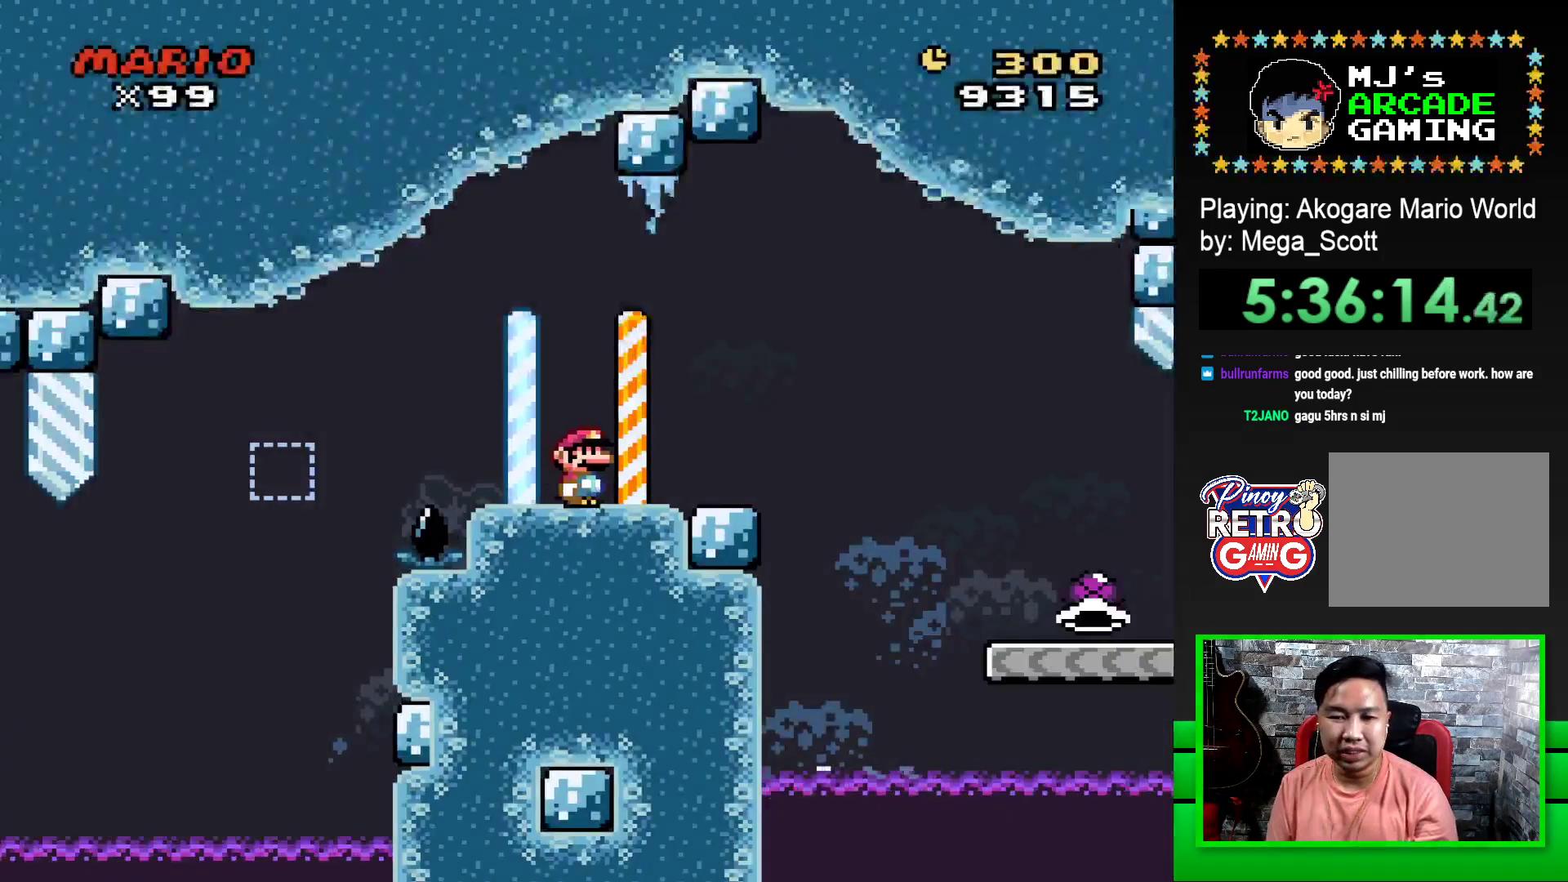
{"buttons": ["SQUARE", "DPAD_RIGHT"], "events": [[200, "CROSS", "down"], [283, "CROSS", "up"]]}
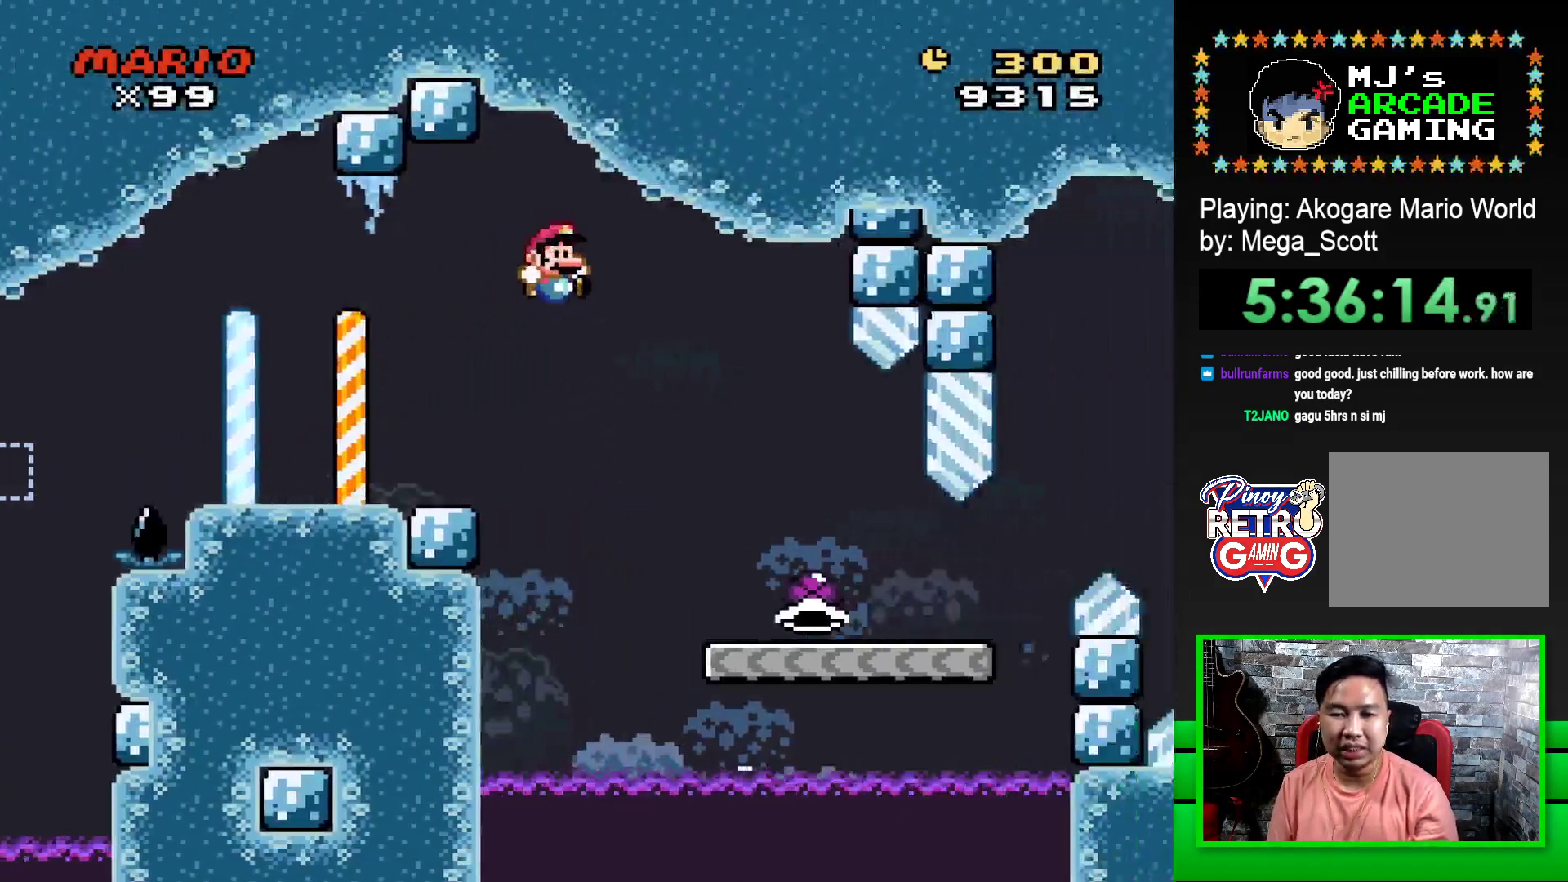
{"buttons": ["SQUARE", "DPAD_RIGHT"], "events": []}
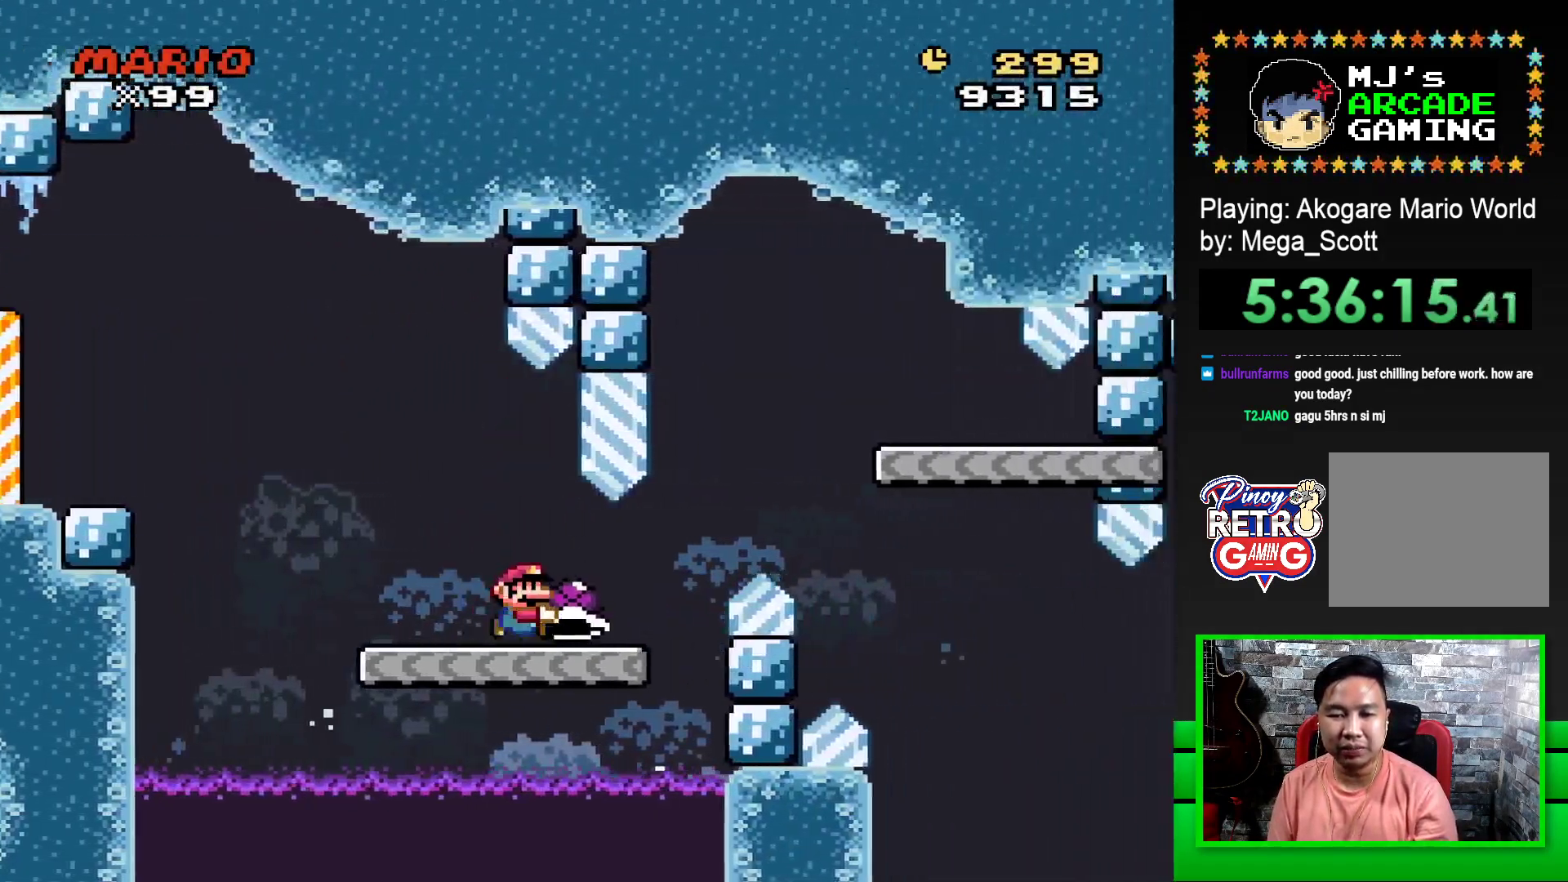
{"buttons": ["SQUARE"], "events": [[183, "CROSS", "down"], [383, "DPAD_RIGHT", "up"], [400, "CROSS", "up"]]}
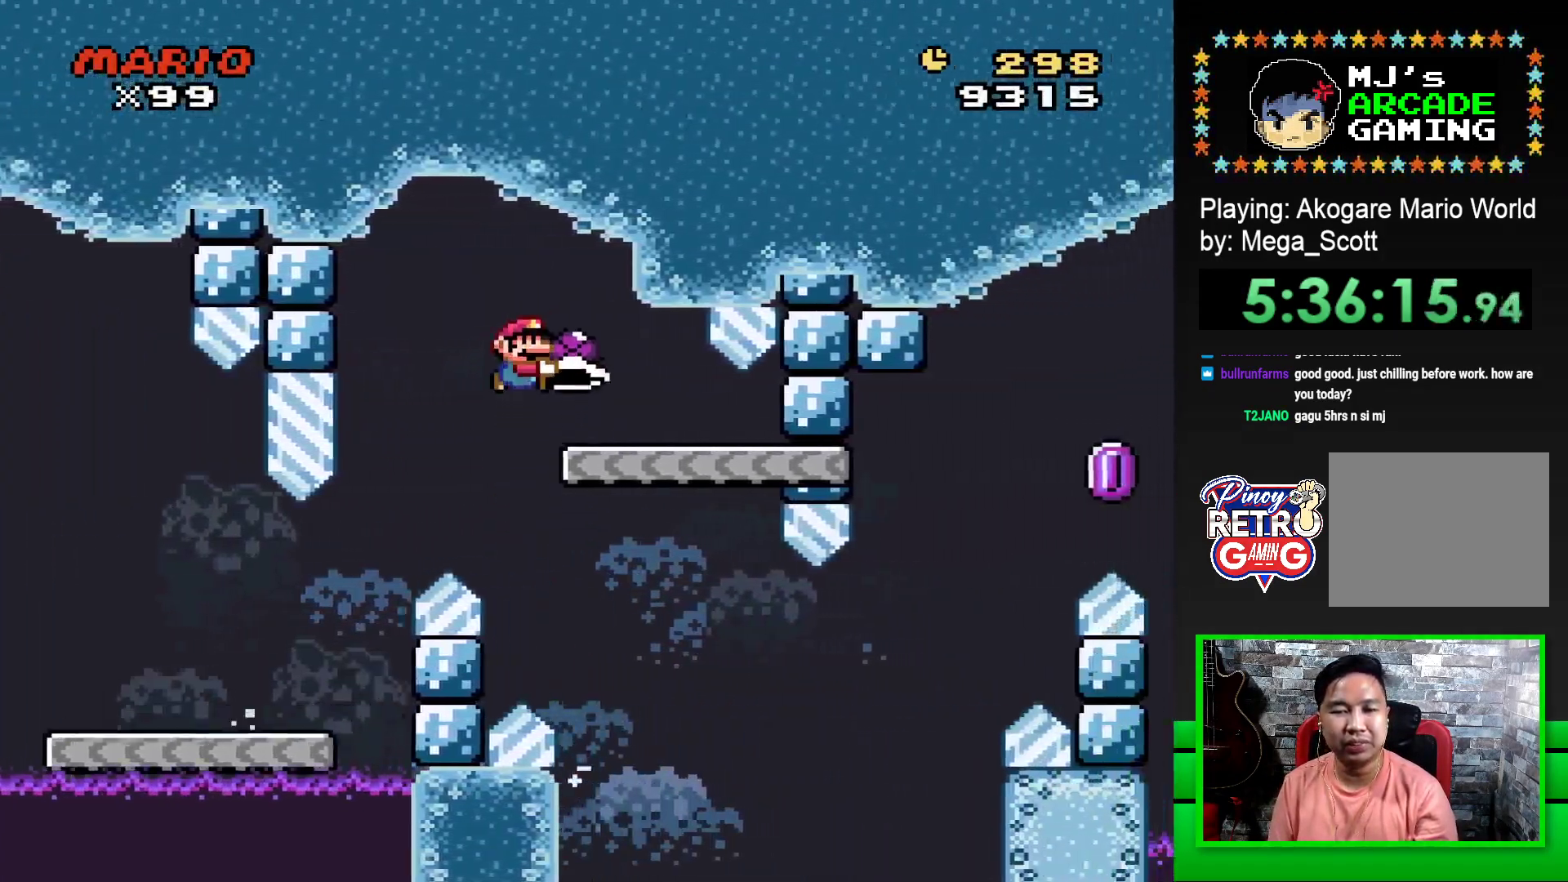
{"buttons": ["SQUARE"], "events": [[83, "DPAD_LEFT", "down"], [217, "DPAD_LEFT", "up"]]}
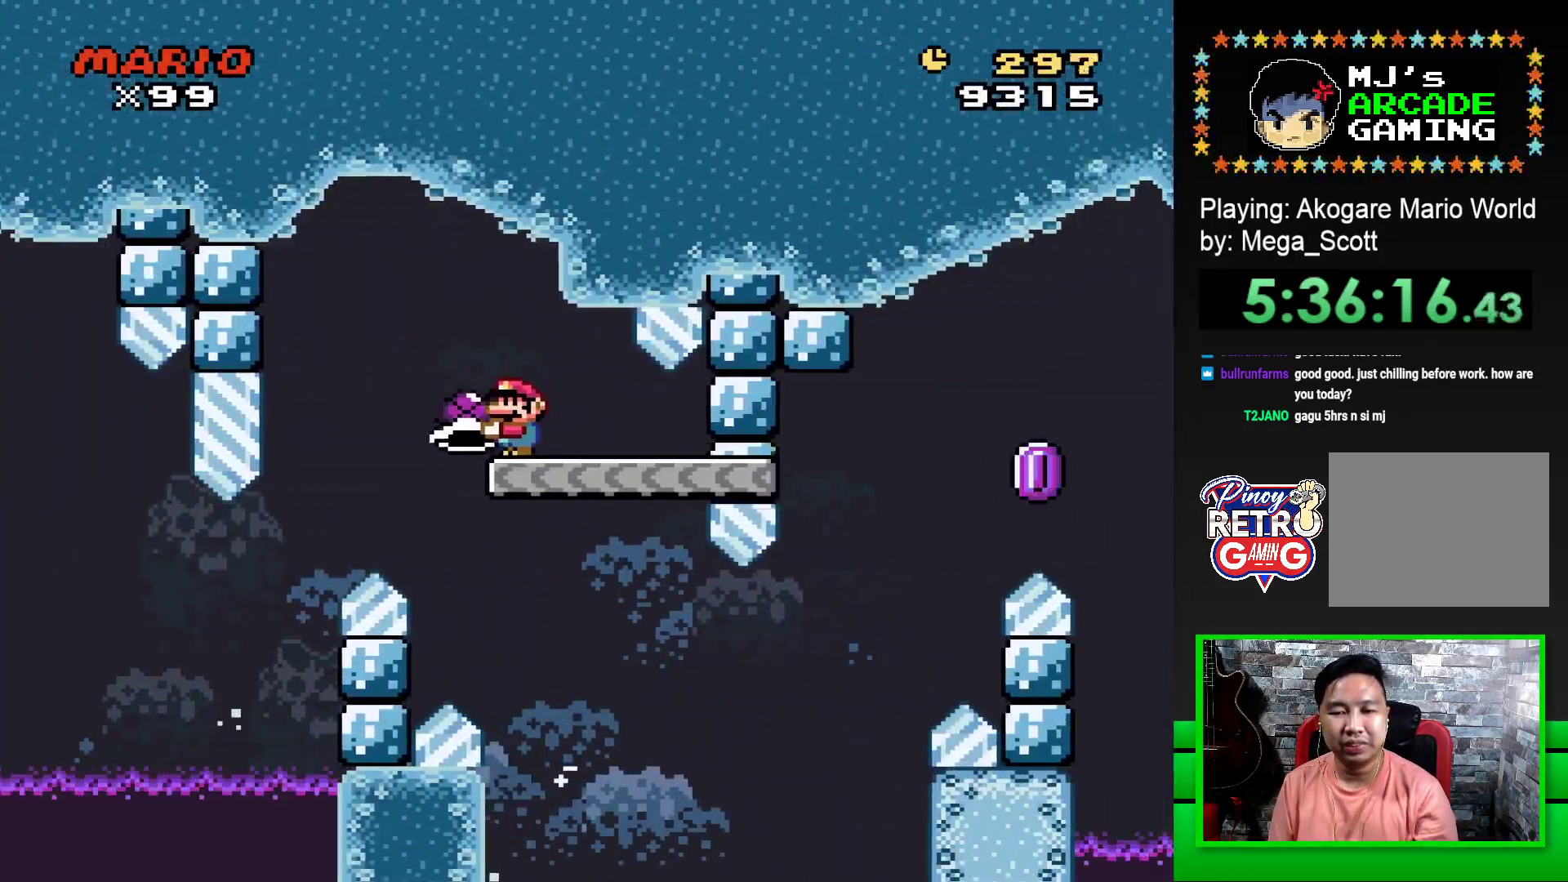
{"buttons": ["SQUARE", "DPAD_RIGHT"], "events": [[33, "DPAD_RIGHT", "down"]]}
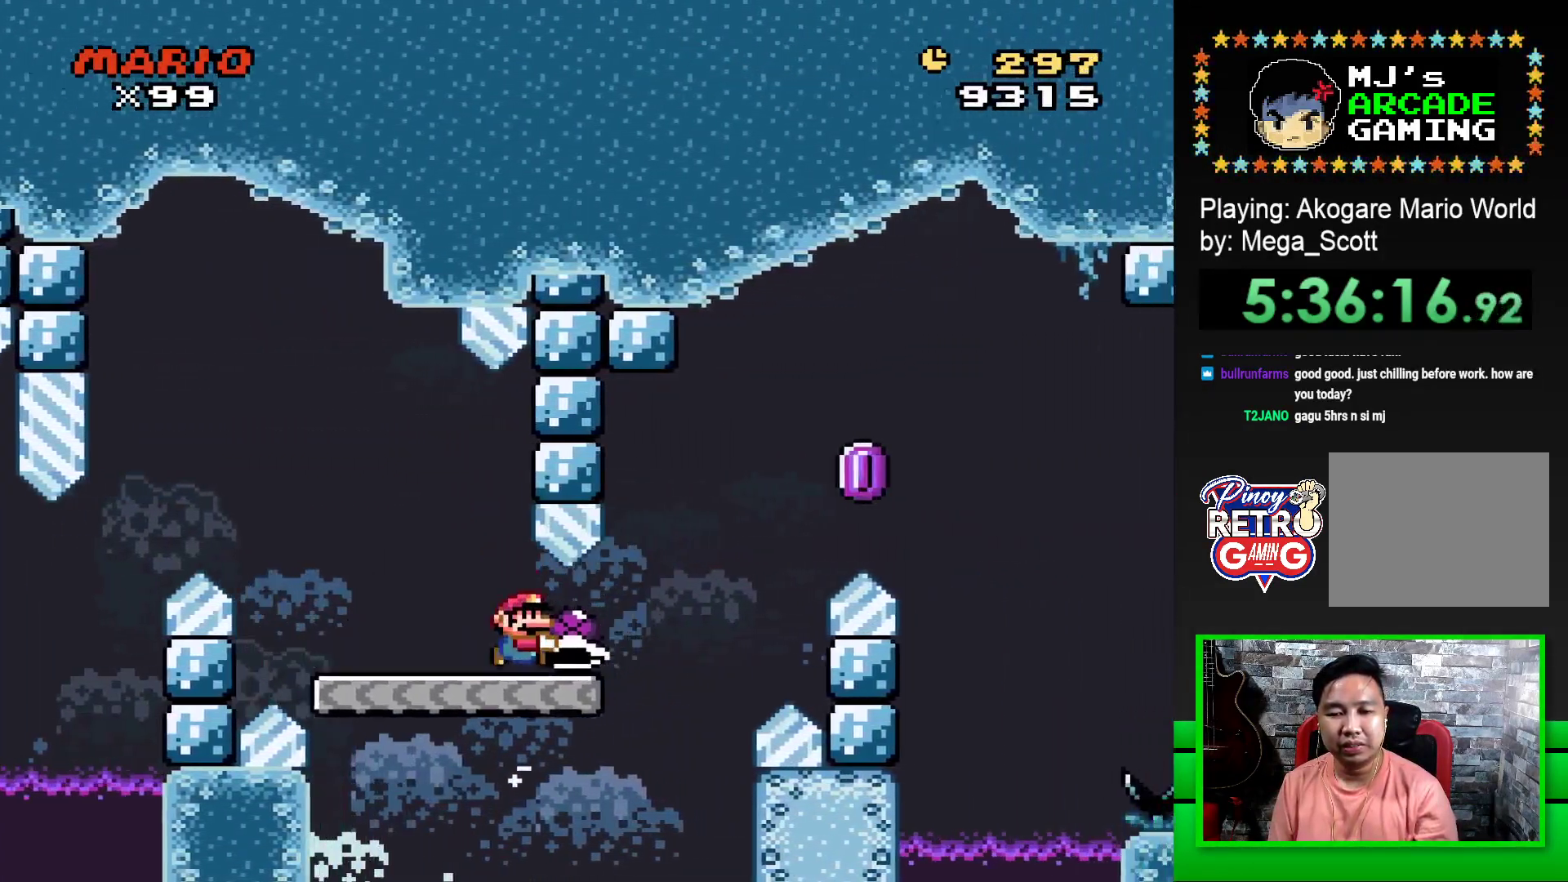
{"buttons": [], "events": [[50, "CROSS", "down"], [283, "CROSS", "up"], [317, "SQUARE", "up"], [467, "DPAD_RIGHT", "up"]]}
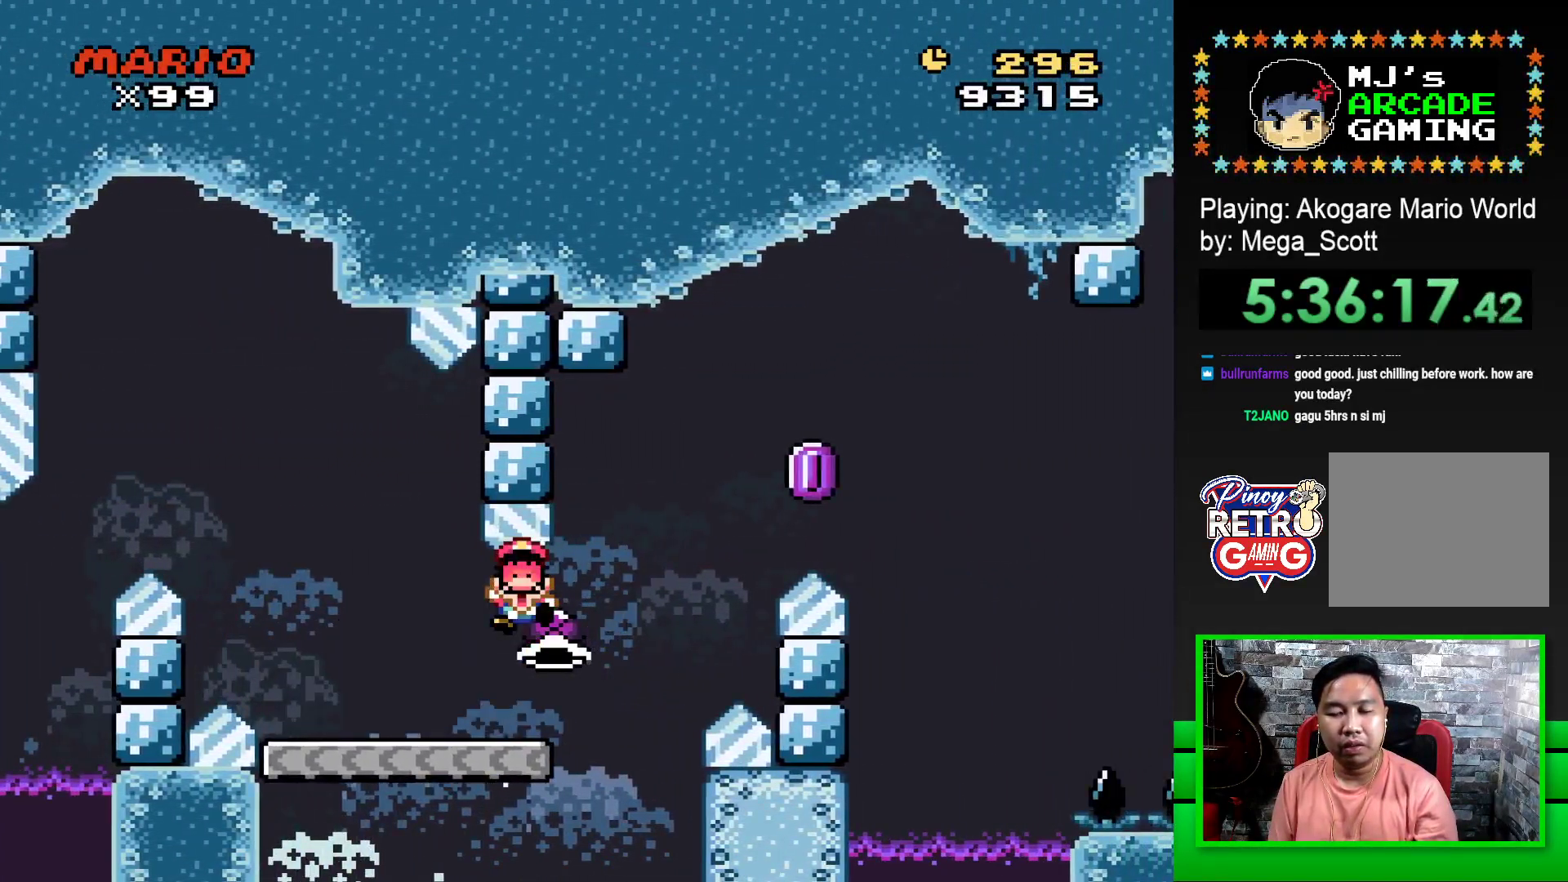
{"buttons": [], "events": [[83, "CROSS", "down"], [167, "CROSS", "up"], [250, "CROSS", "down"], [300, "CROSS", "up"], [400, "CROSS", "down"], [467, "CROSS", "up"]]}
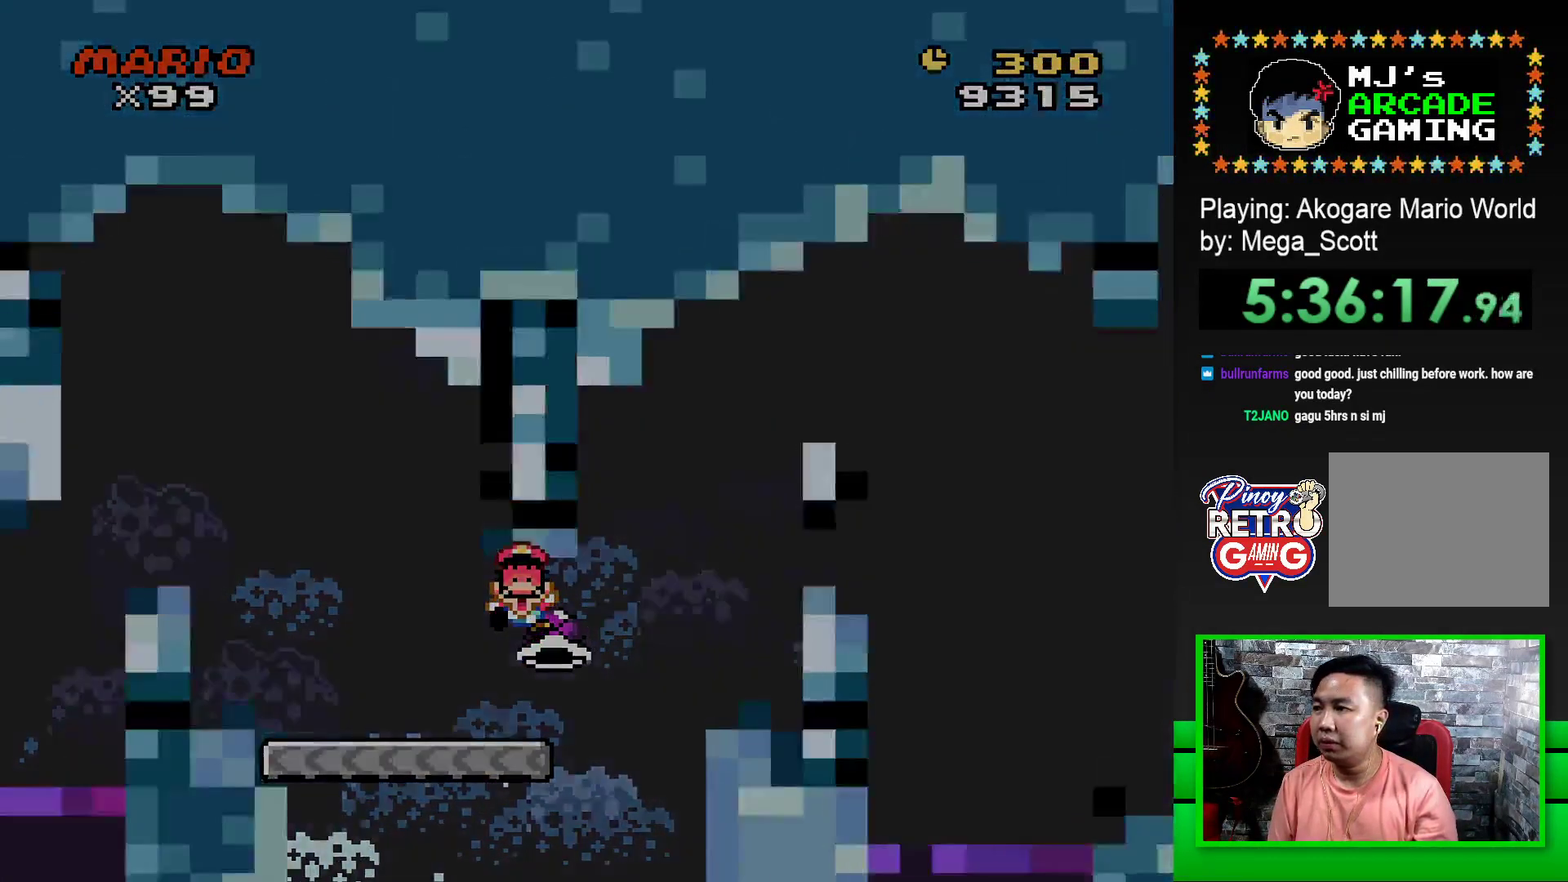
{"buttons": ["CROSS"], "events": [[50, "CROSS", "down"], [83, "CROSS", "up"], [183, "CROSS", "down"], [250, "CROSS", "up"], [350, "CROSS", "down"], [367, "DPAD_LEFT", "down"], [383, "CROSS", "up"], [450, "DPAD_LEFT", "up"], [483, "CROSS", "down"]]}
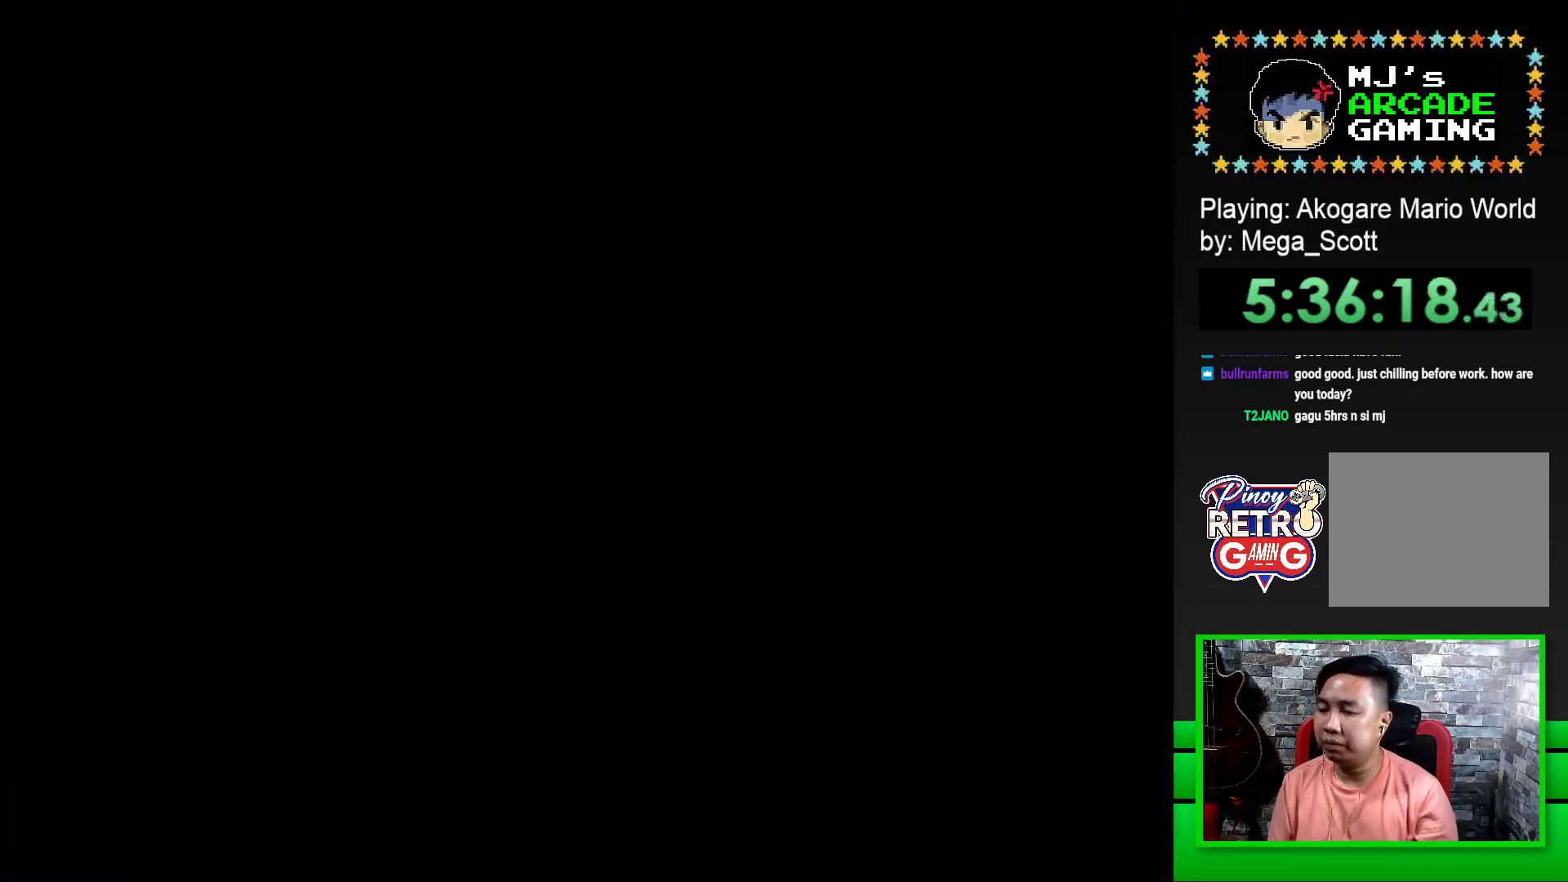
{"buttons": [], "events": [[17, "DPAD_LEFT", "down"], [50, "CROSS", "up"], [83, "DPAD_LEFT", "up"], [133, "CROSS", "down"], [133, "DPAD_LEFT", "down"], [183, "CROSS", "up"], [183, "DPAD_LEFT", "up"], [267, "CROSS", "down"], [317, "CROSS", "up"], [400, "CROSS", "down"], [467, "CROSS", "up"]]}
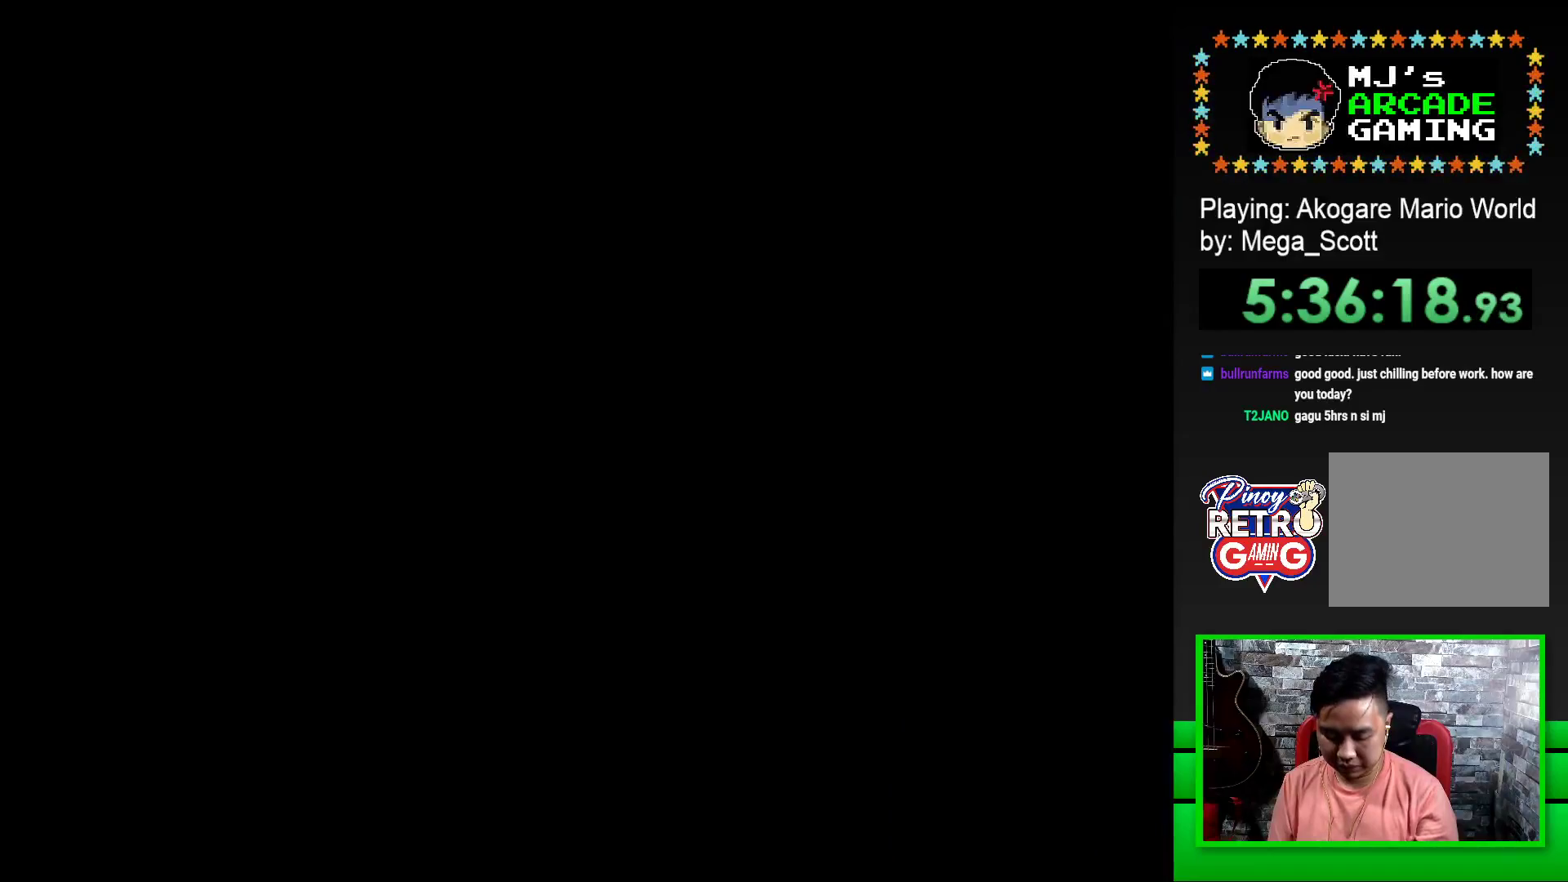
{"buttons": ["CROSS"], "events": [[67, "CROSS", "down"], [100, "CROSS", "up"], [183, "CROSS", "down"], [250, "CROSS", "up"], [350, "CROSS", "down"], [383, "CROSS", "up"], [483, "CROSS", "down"]]}
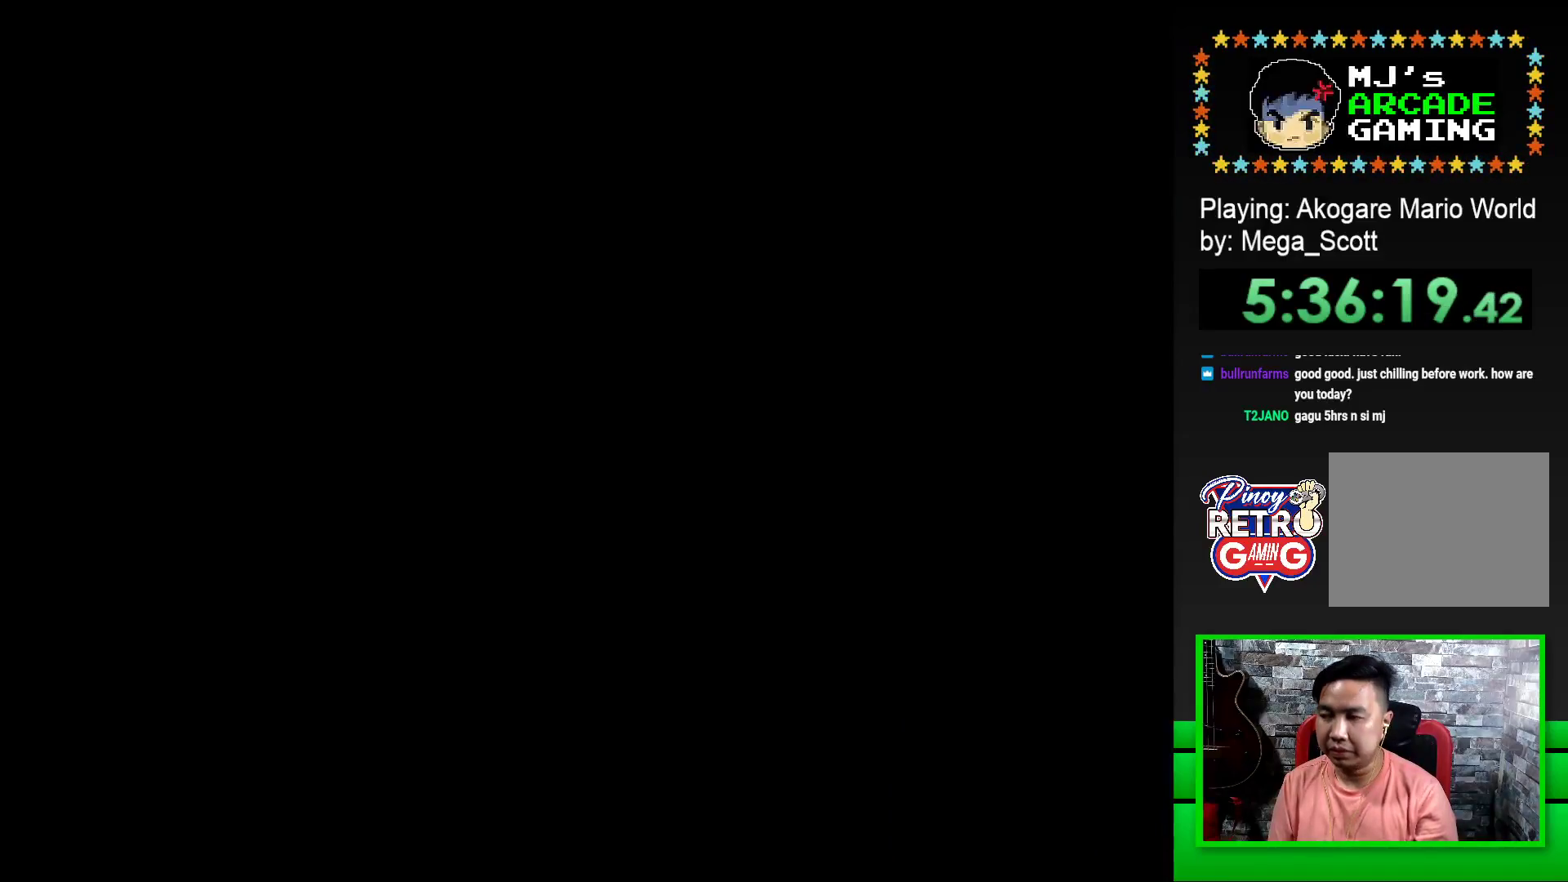
{"buttons": ["SQUARE", "DPAD_RIGHT"], "events": [[67, "CROSS", "up"], [133, "CROSS", "down"], [200, "CROSS", "up"], [433, "SQUARE", "down"], [483, "DPAD_RIGHT", "down"]]}
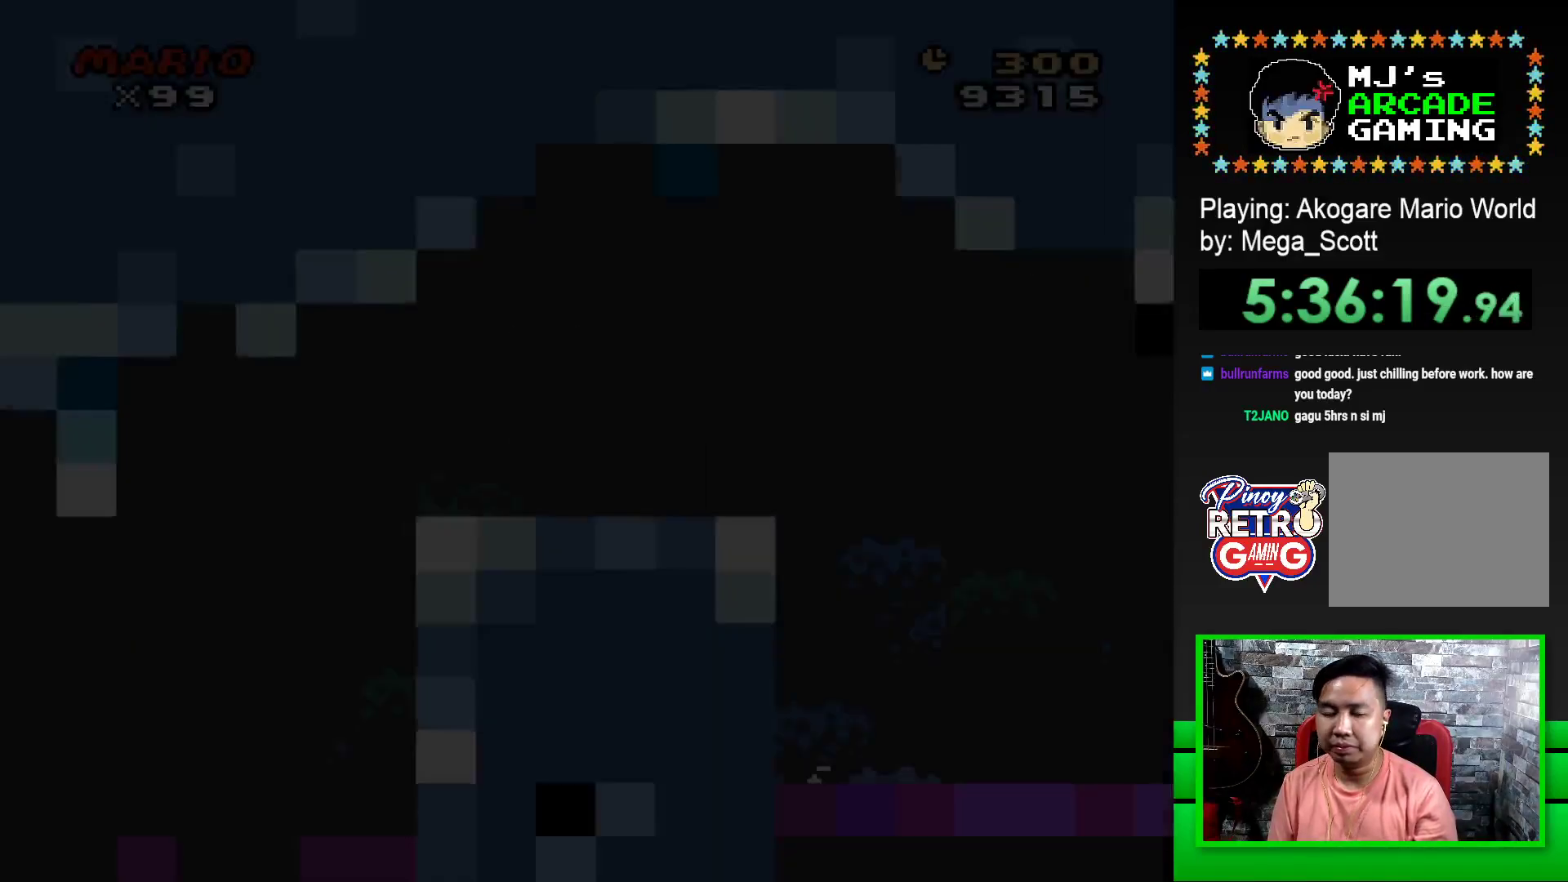
{"buttons": ["SQUARE", "DPAD_RIGHT"], "events": []}
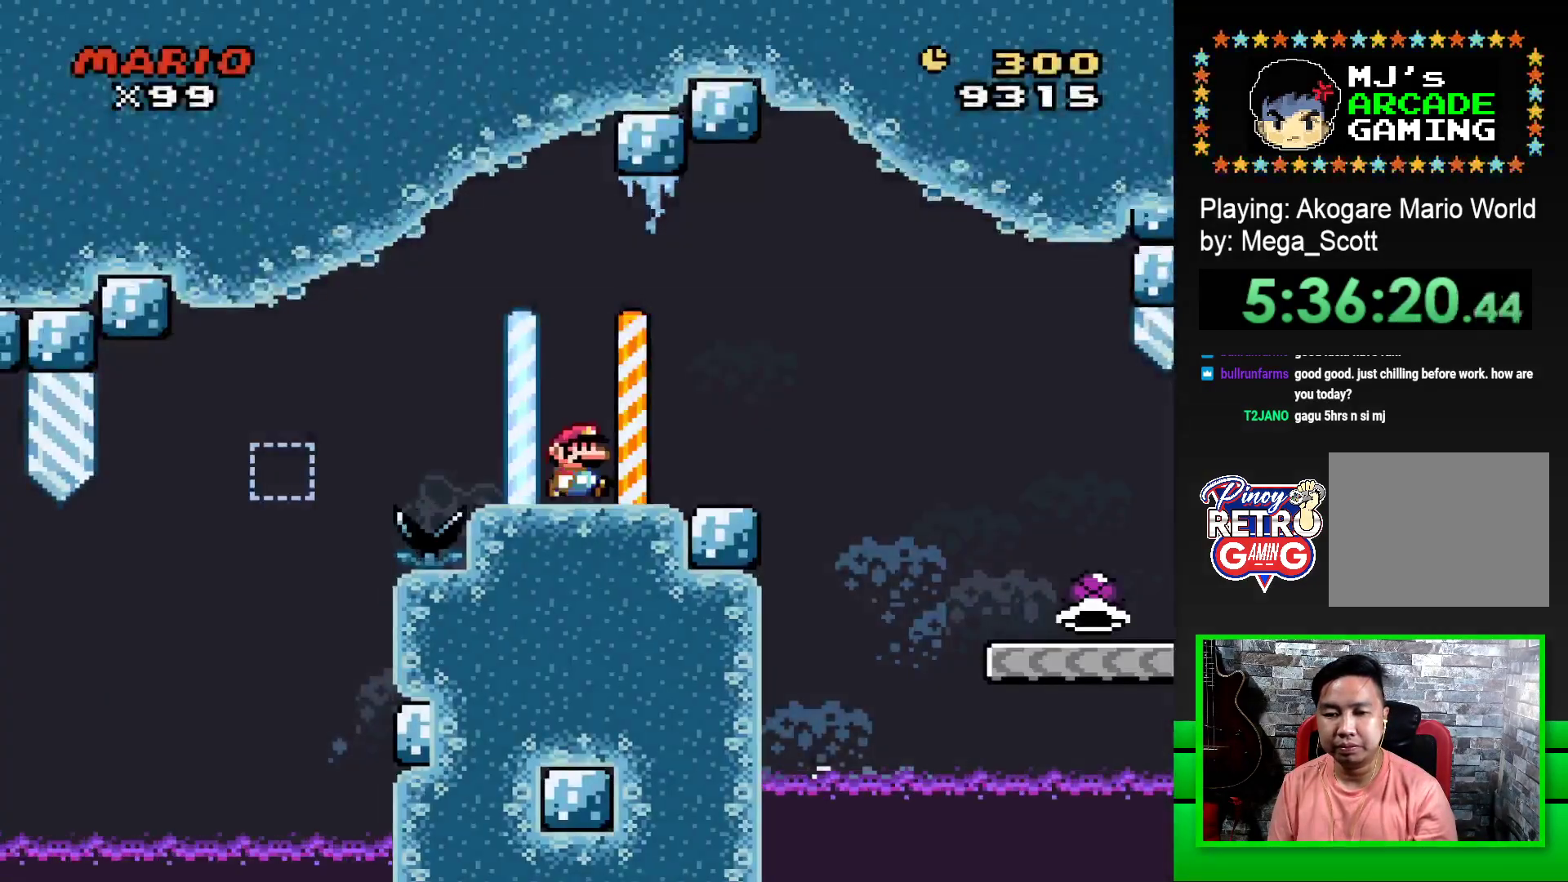
{"buttons": ["SQUARE", "DPAD_RIGHT"], "events": [[217, "CROSS", "down"], [283, "CROSS", "up"]]}
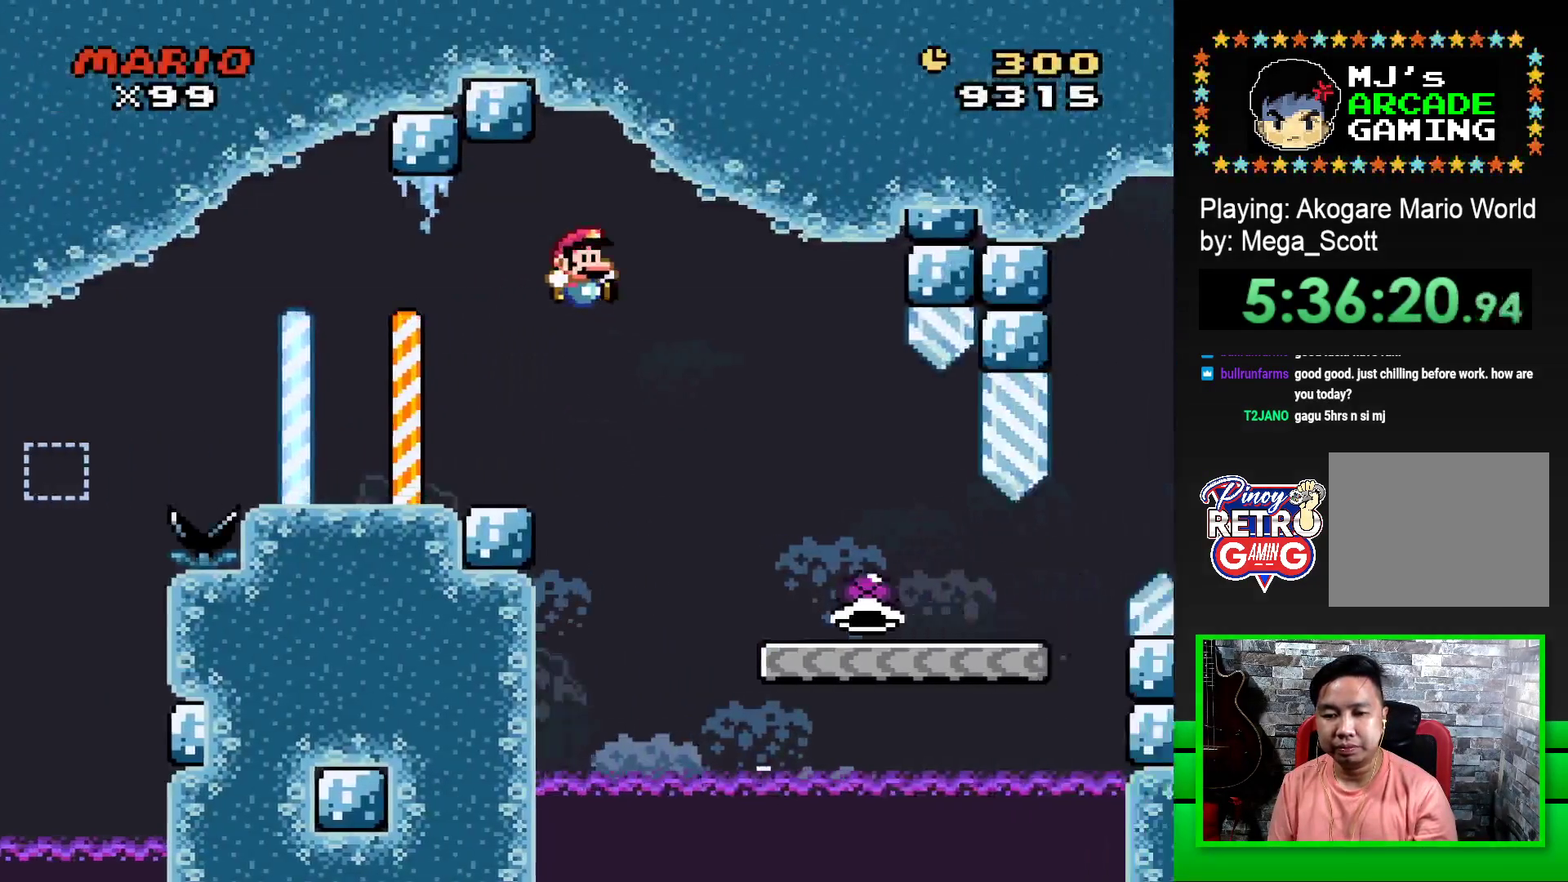
{"buttons": ["SQUARE", "DPAD_RIGHT"], "events": []}